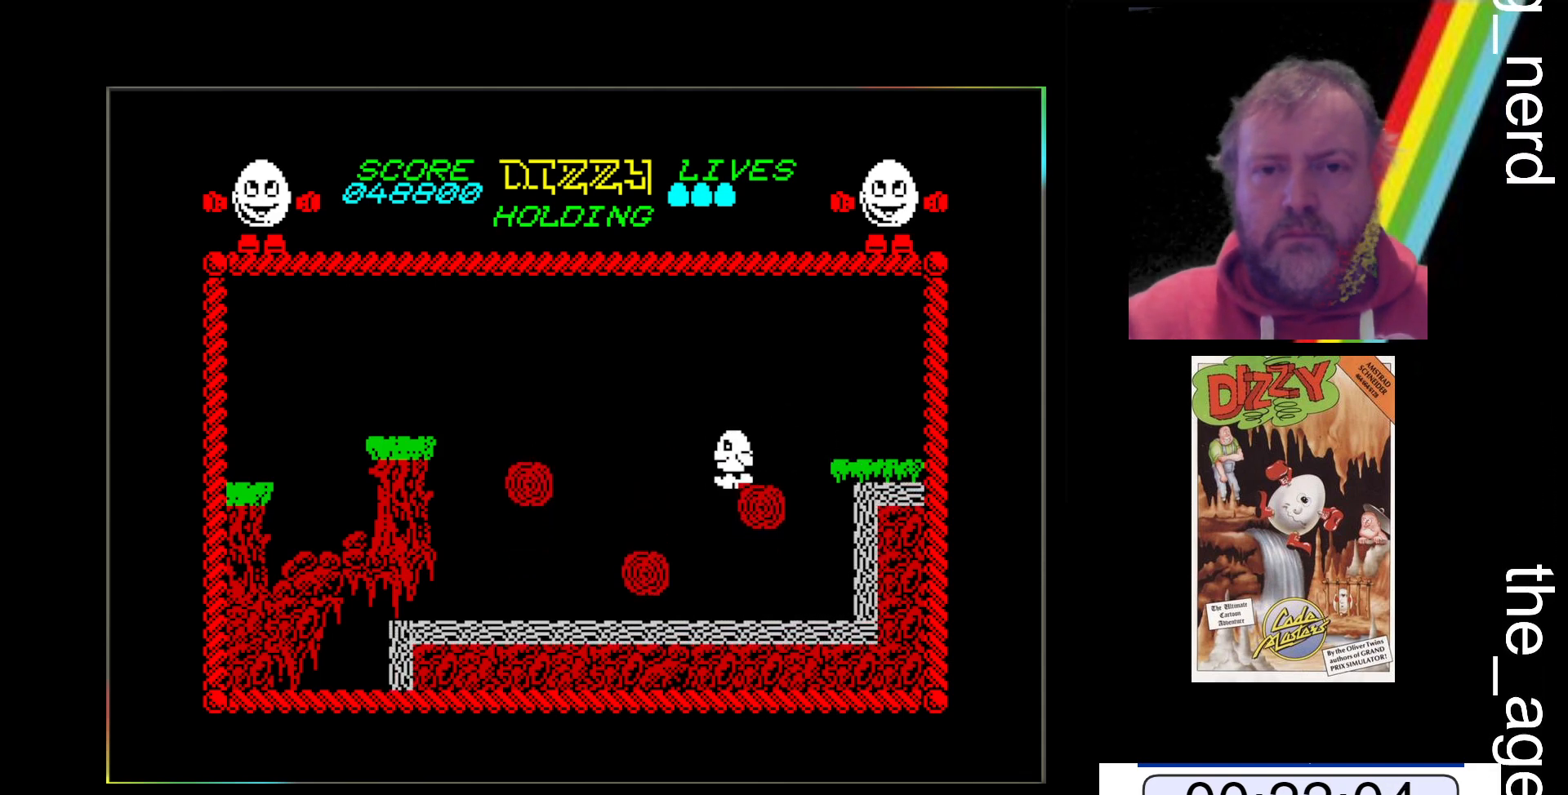
Gameplay with keyboard; each line is a JSON object with the keys held at the frame after it. "events" lists presses ("down") and releases ("up") of "return", "space", "x" and "z" between this image and that frame as [ms after this image, input, new state], when the widget could be followed in between. No other keys are recorded. Mouse input is not recorded.
{"keys": ["z"], "events": []}
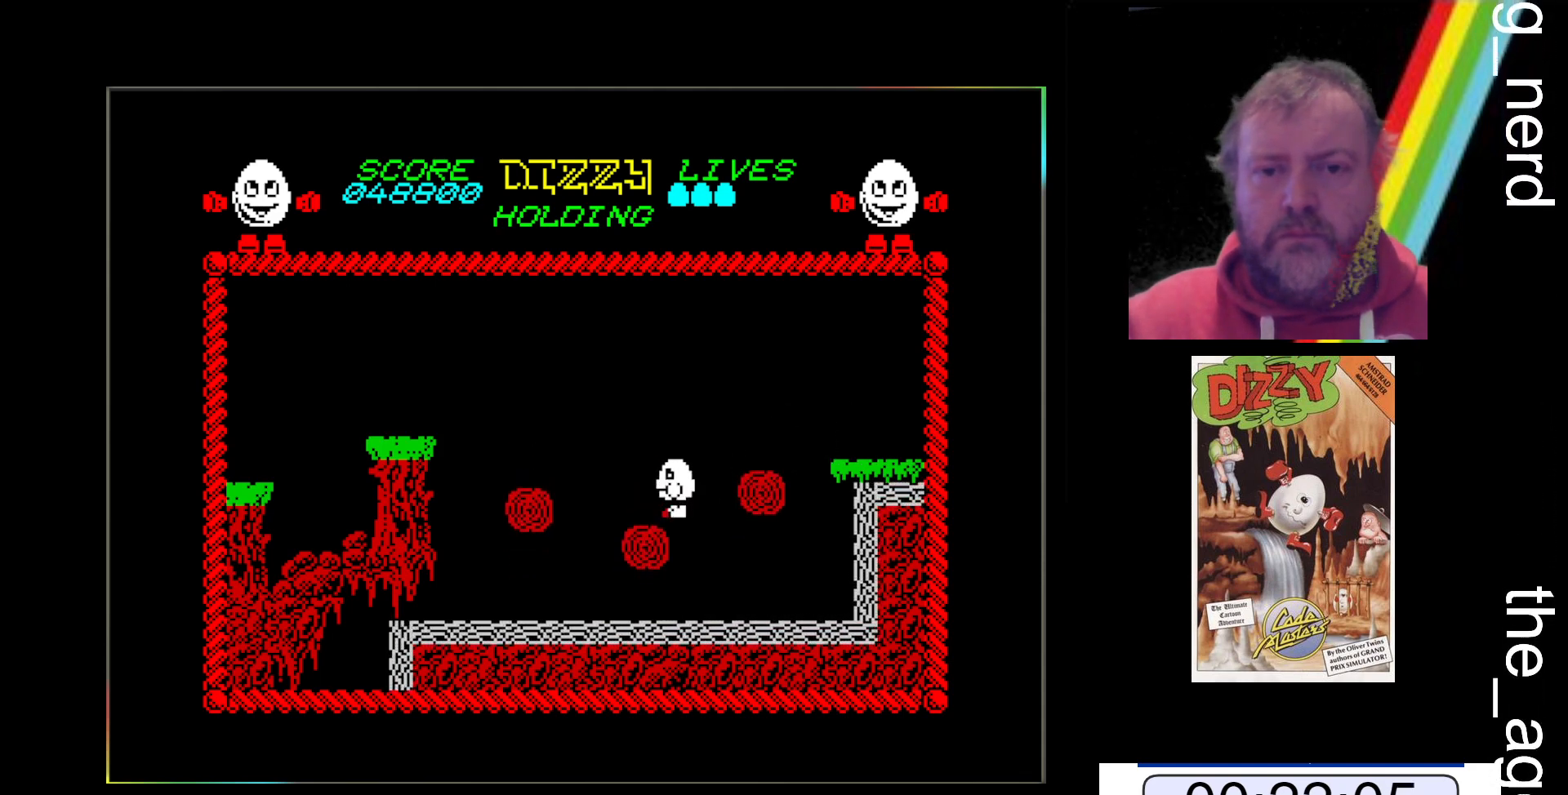
{"keys": [], "events": [[300, "z", "up"]]}
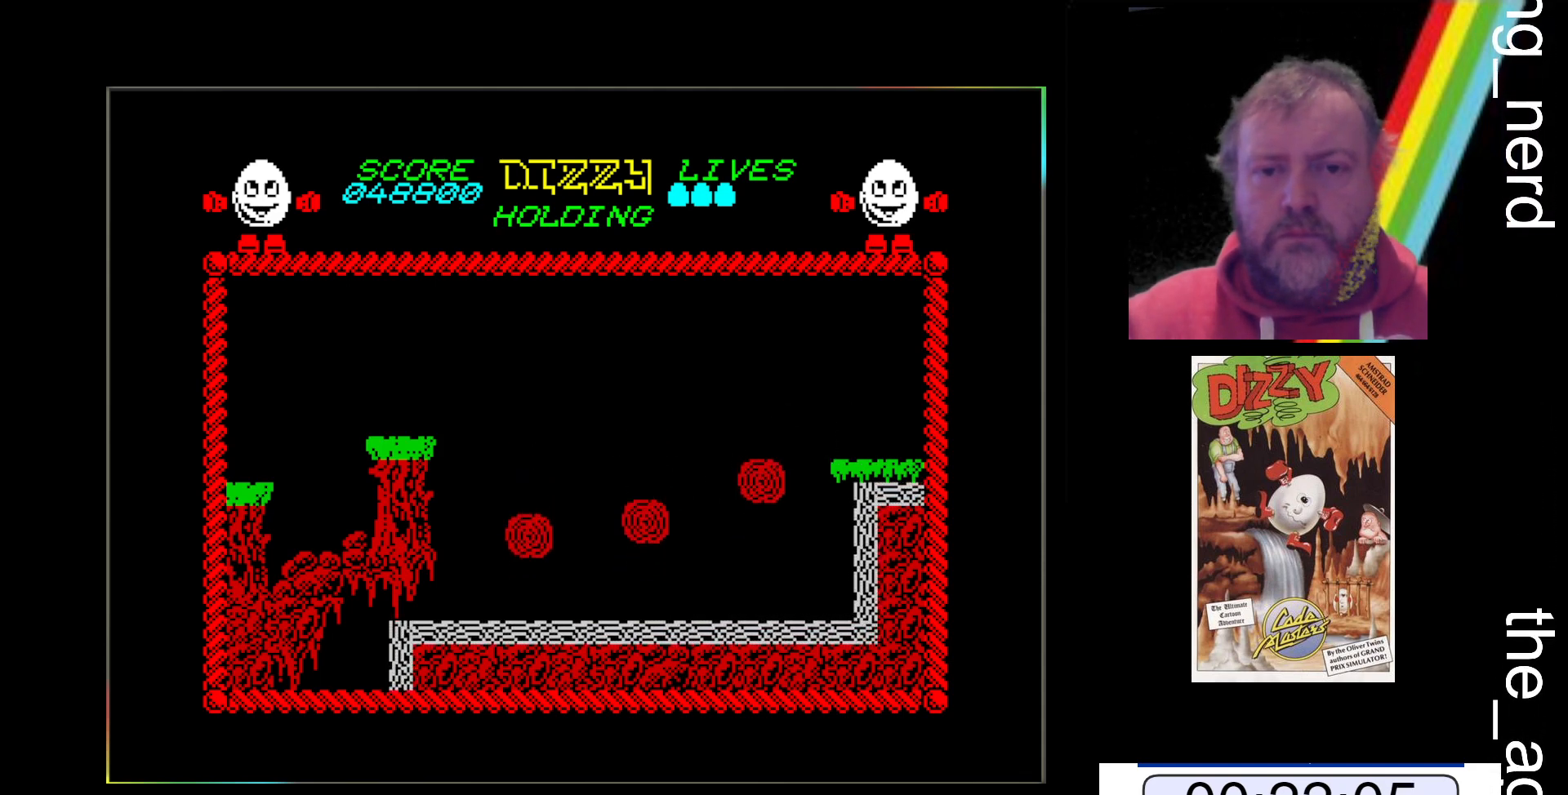
{"keys": ["z"], "events": [[267, "z", "down"]]}
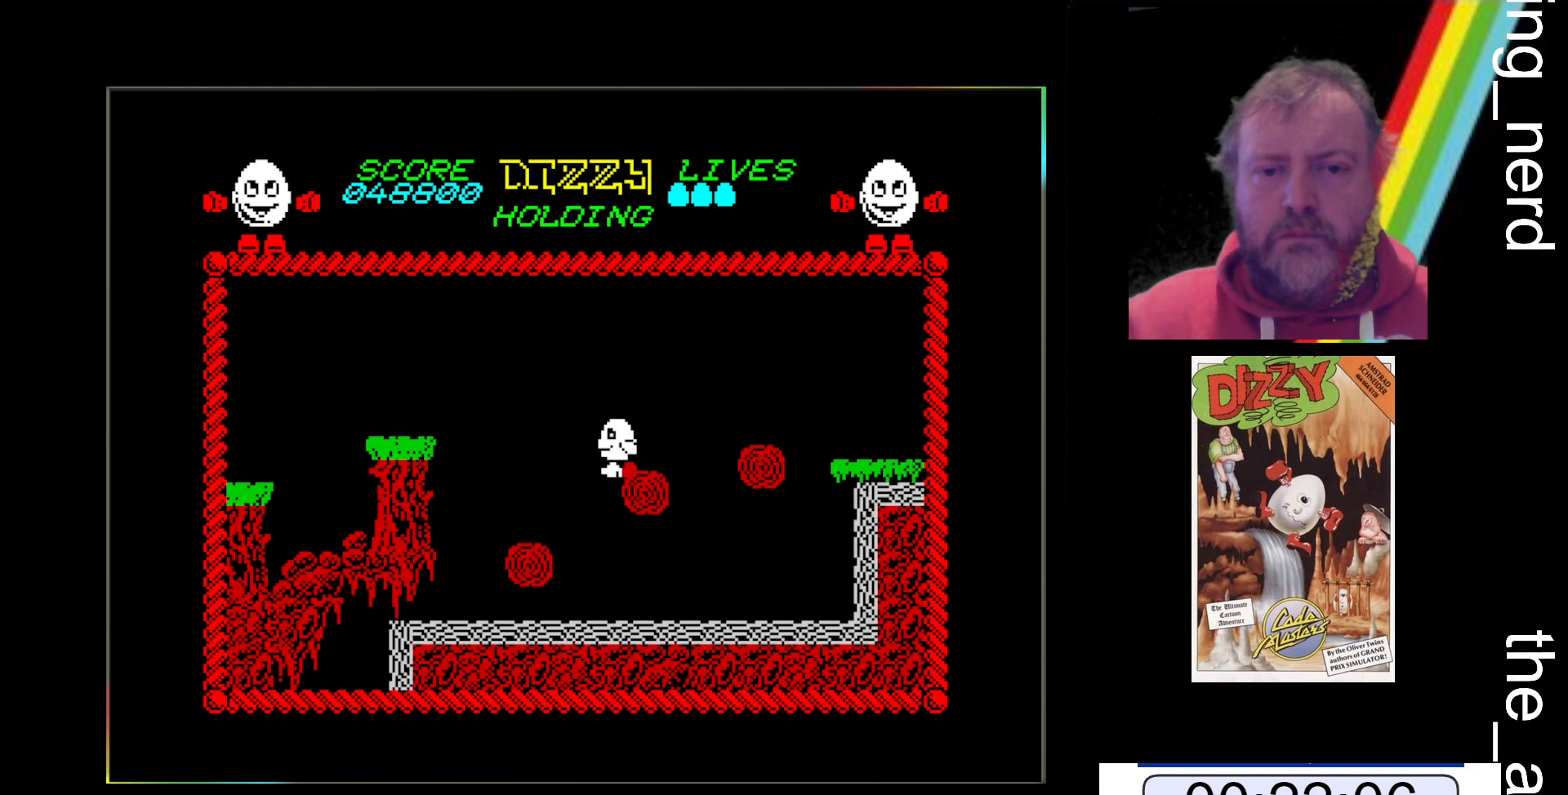
{"keys": [], "events": [[433, "z", "up"]]}
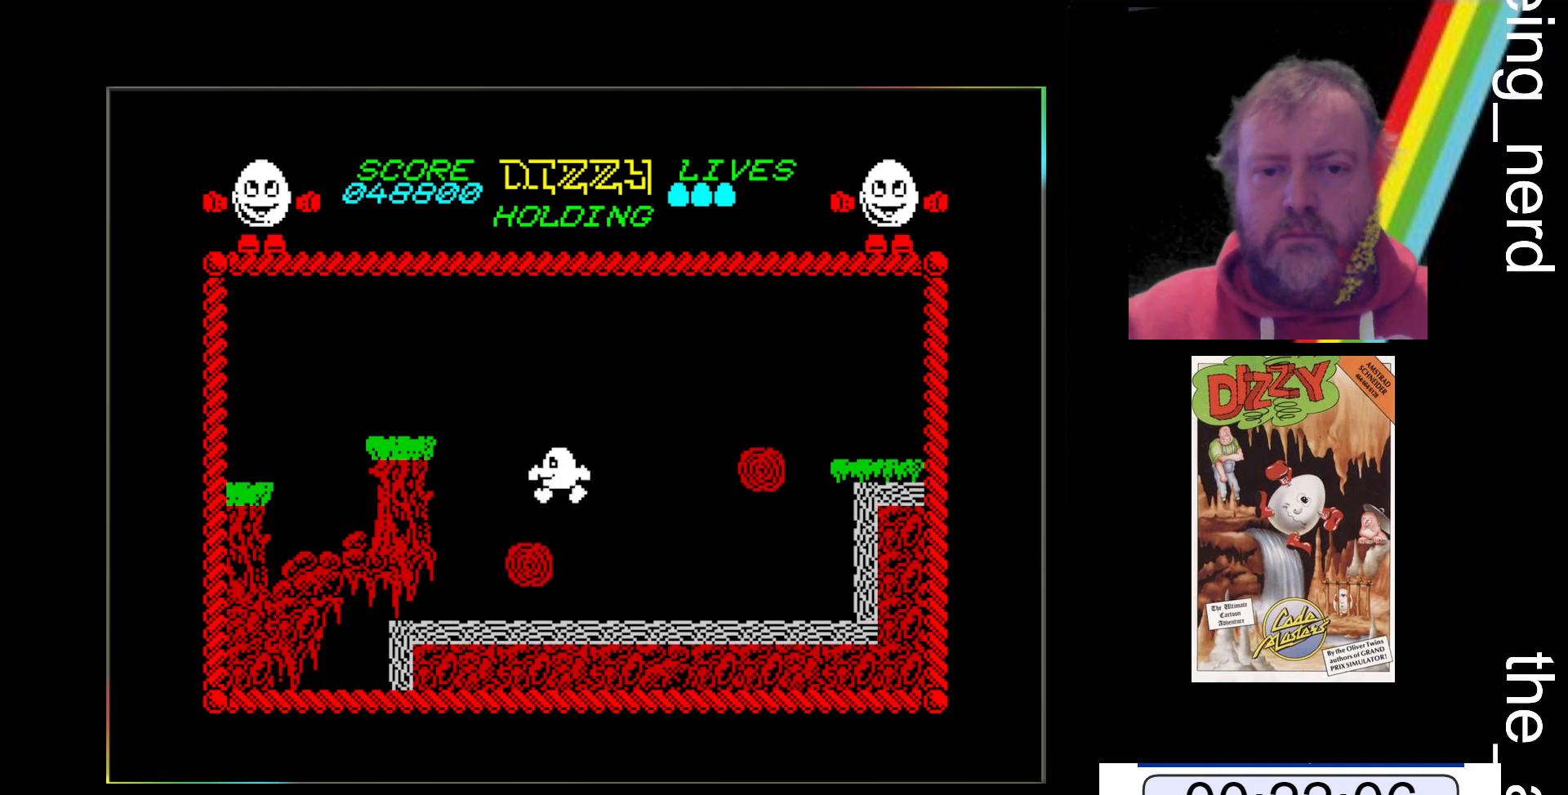
{"keys": [], "events": []}
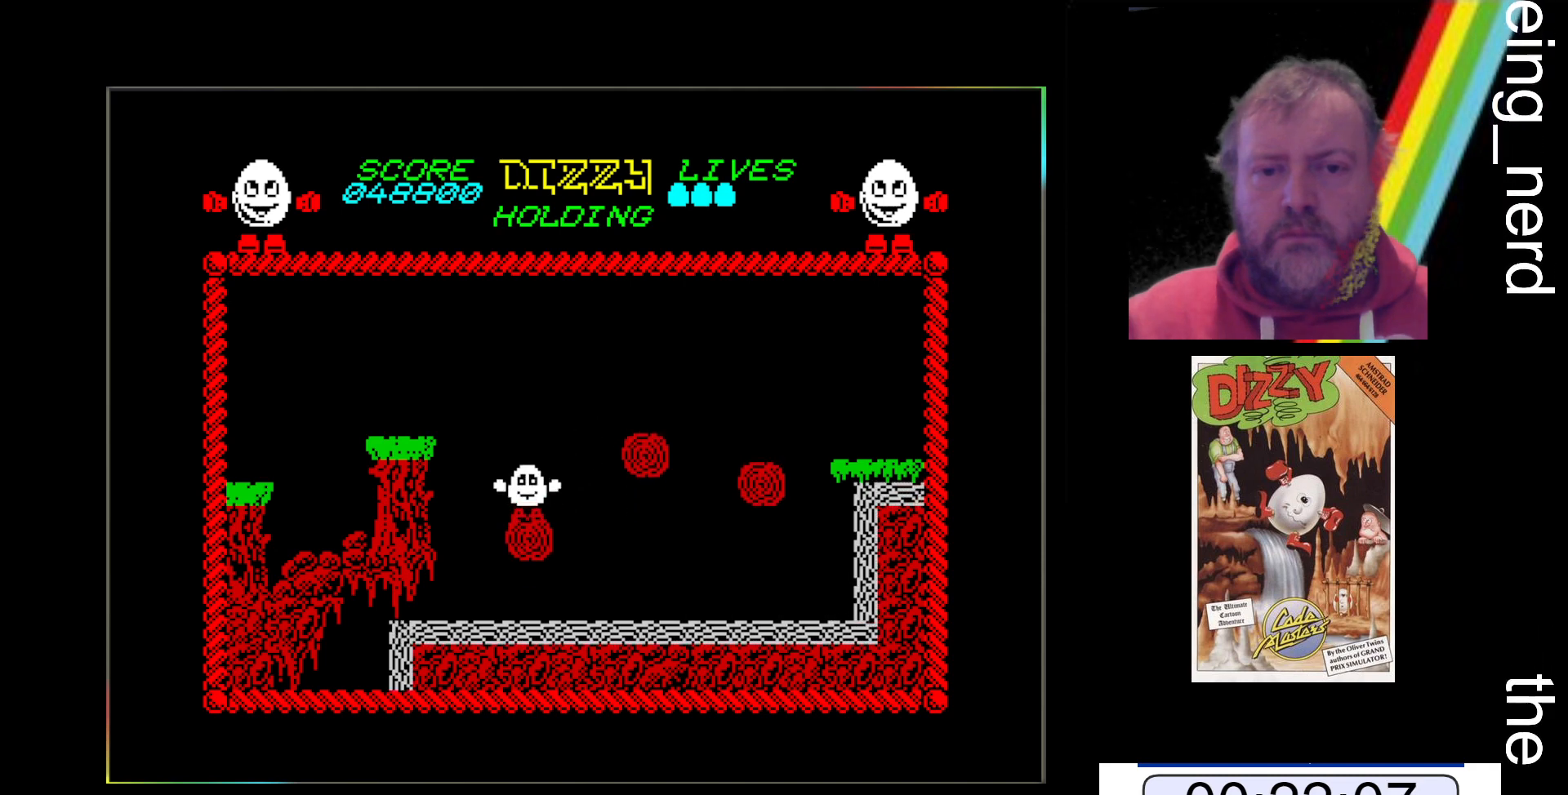
{"keys": [], "events": []}
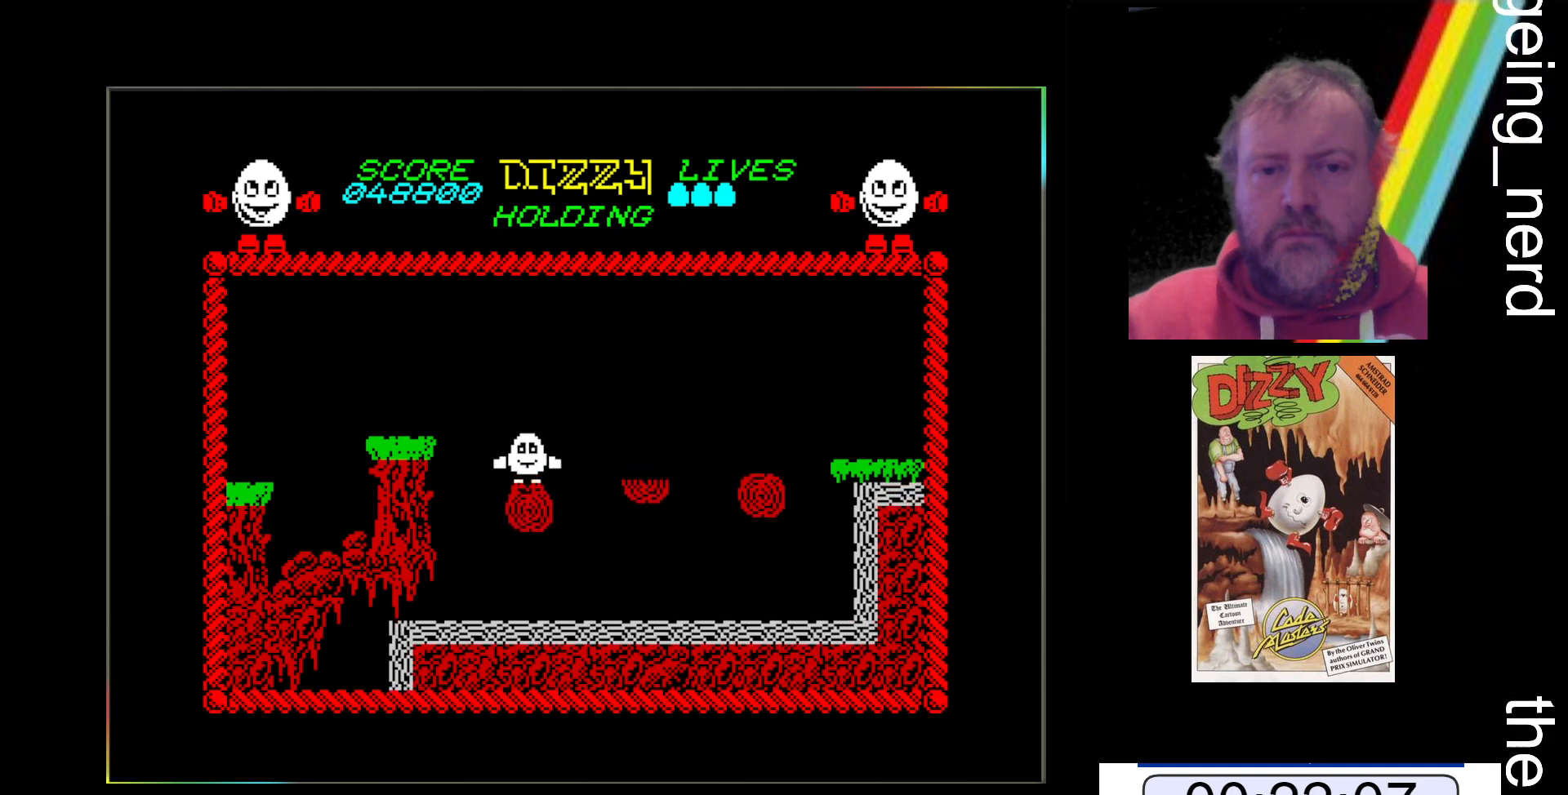
{"keys": ["space", "z"], "events": [[233, "space", "down"], [233, "z", "down"]]}
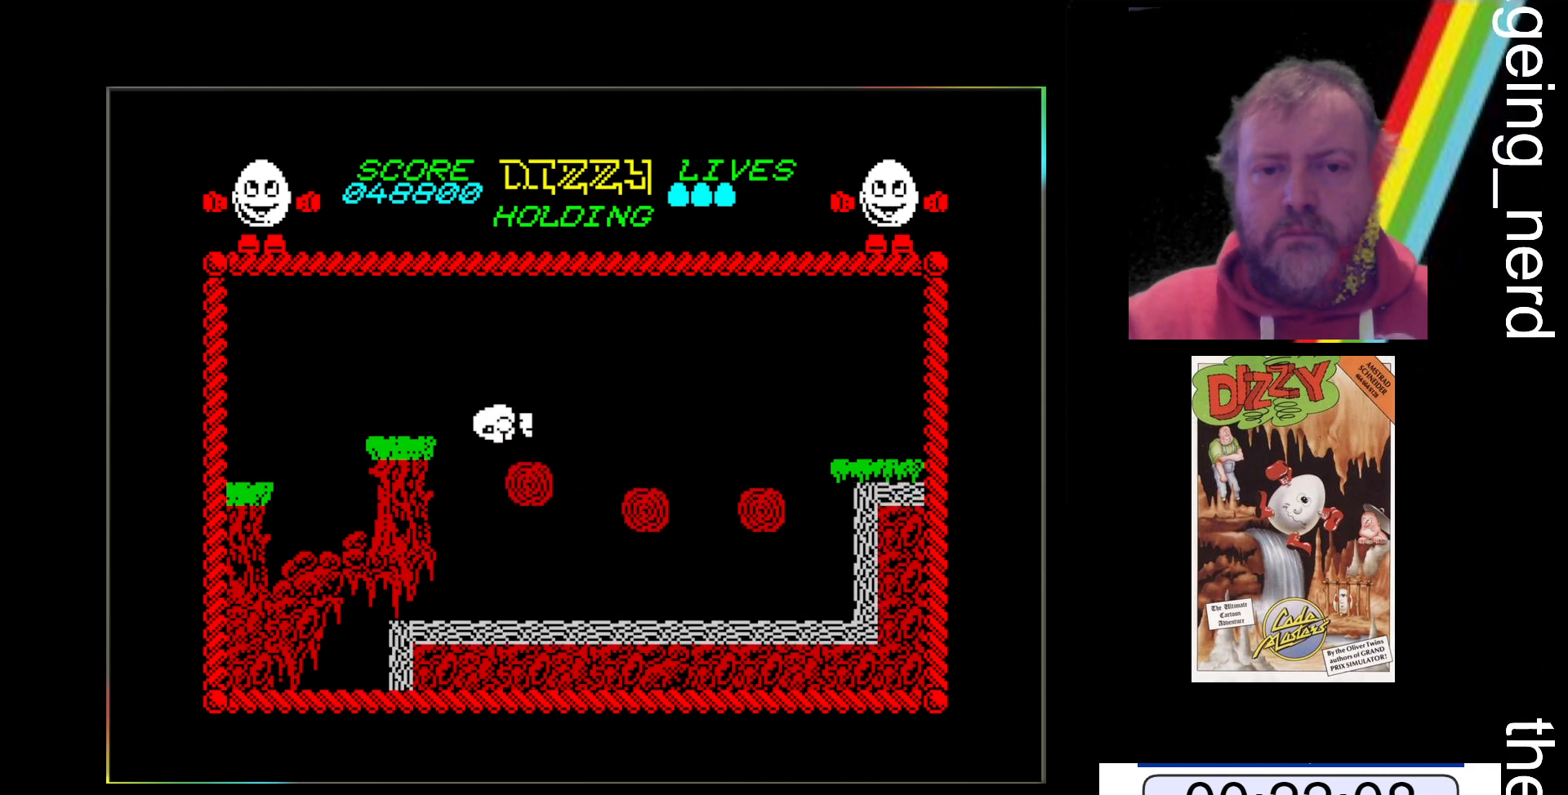
{"keys": ["z"], "events": [[400, "space", "up"]]}
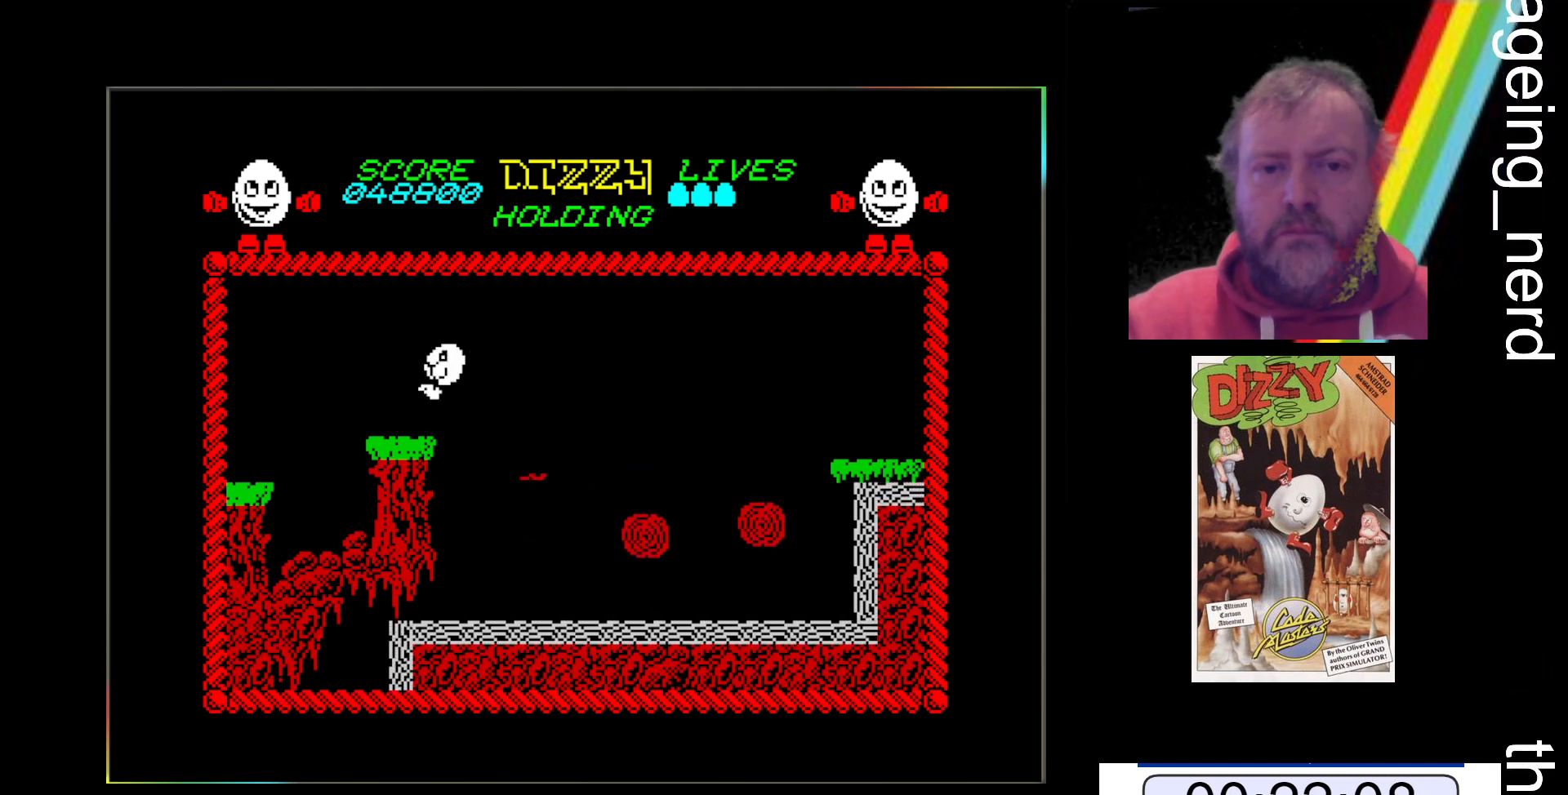
{"keys": ["z"], "events": []}
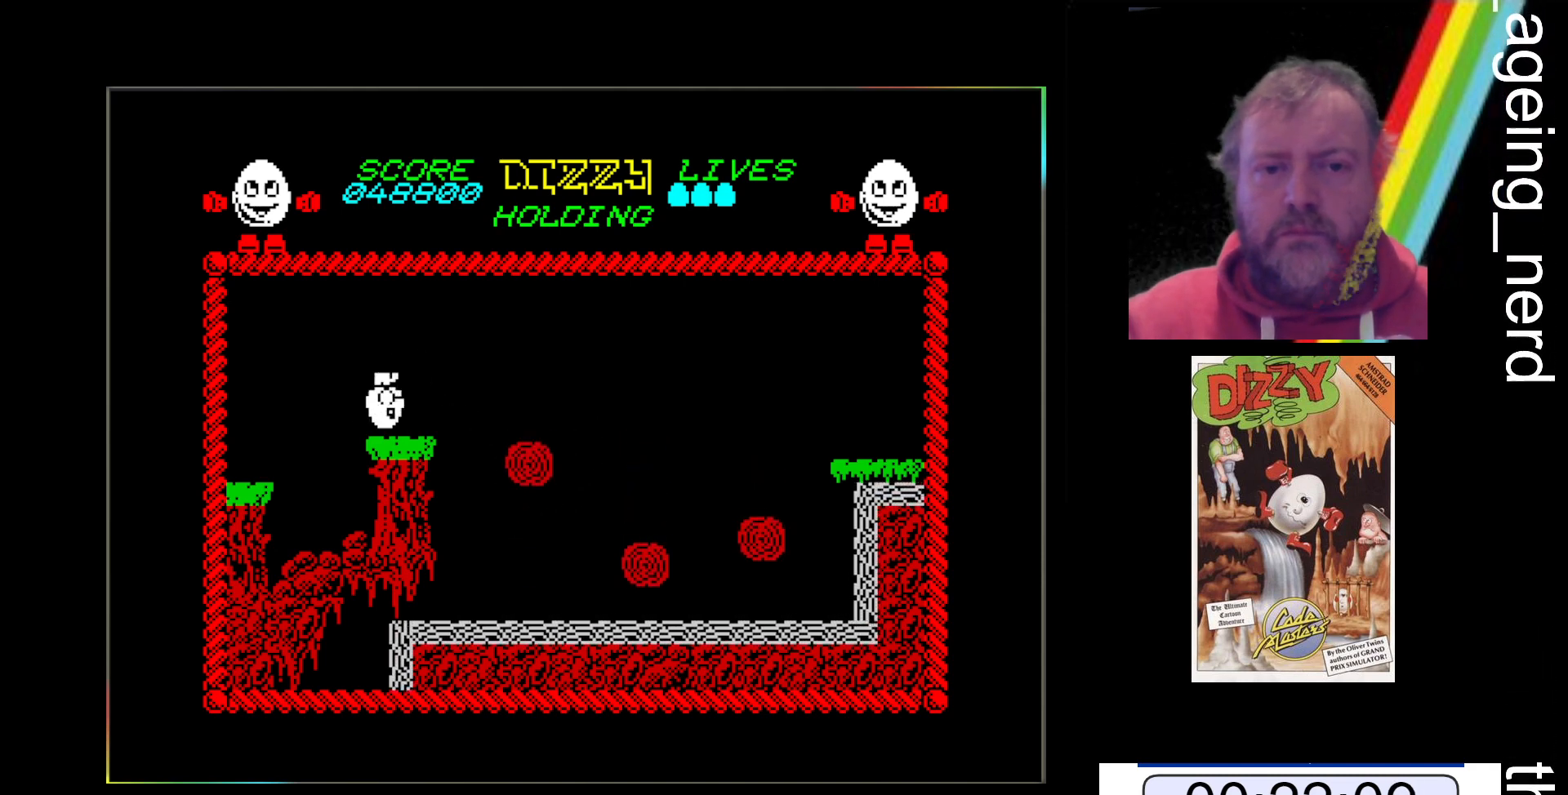
{"keys": ["z"], "events": []}
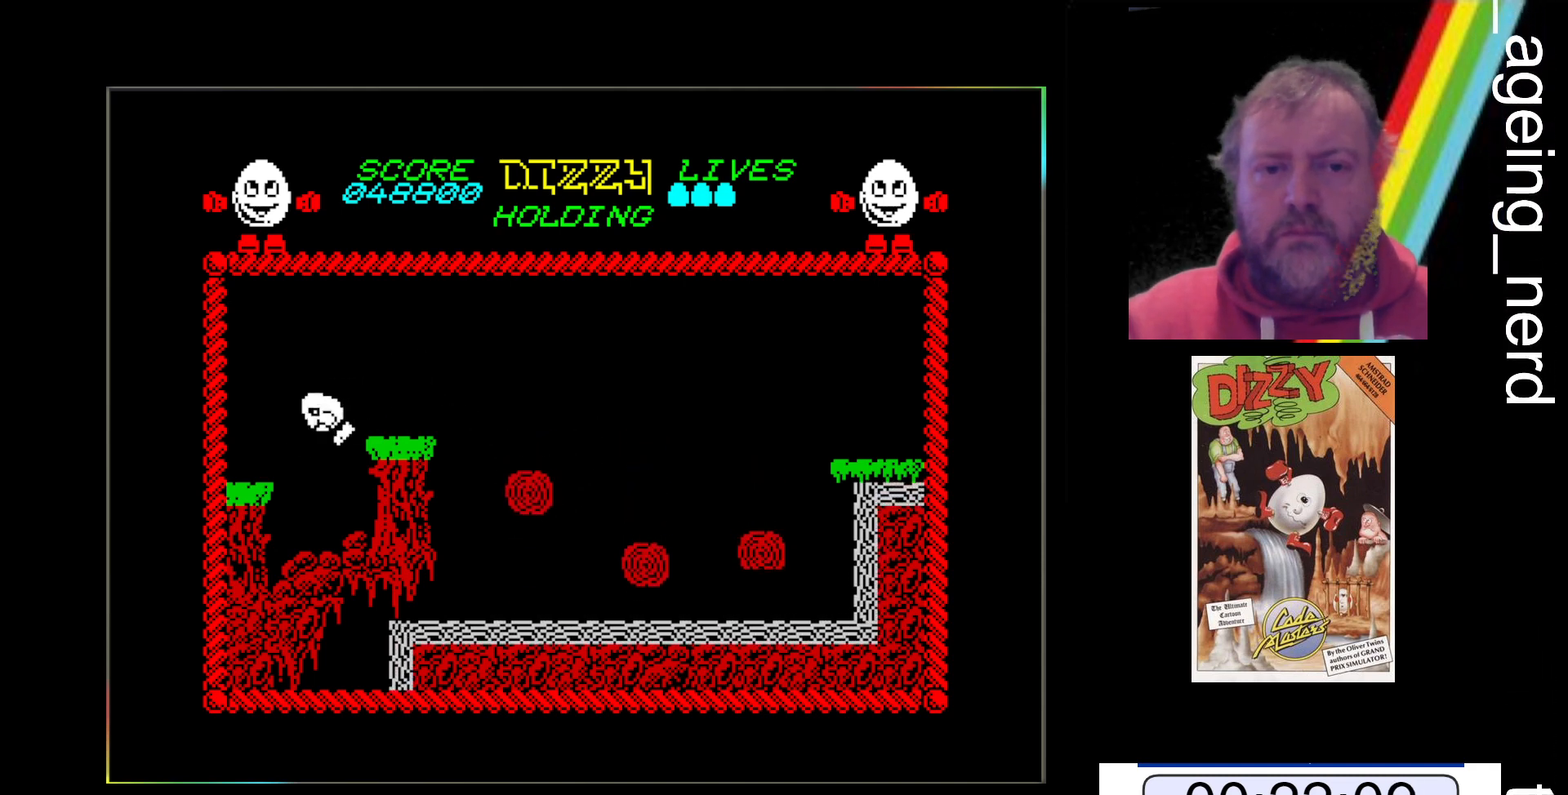
{"keys": ["z"], "events": []}
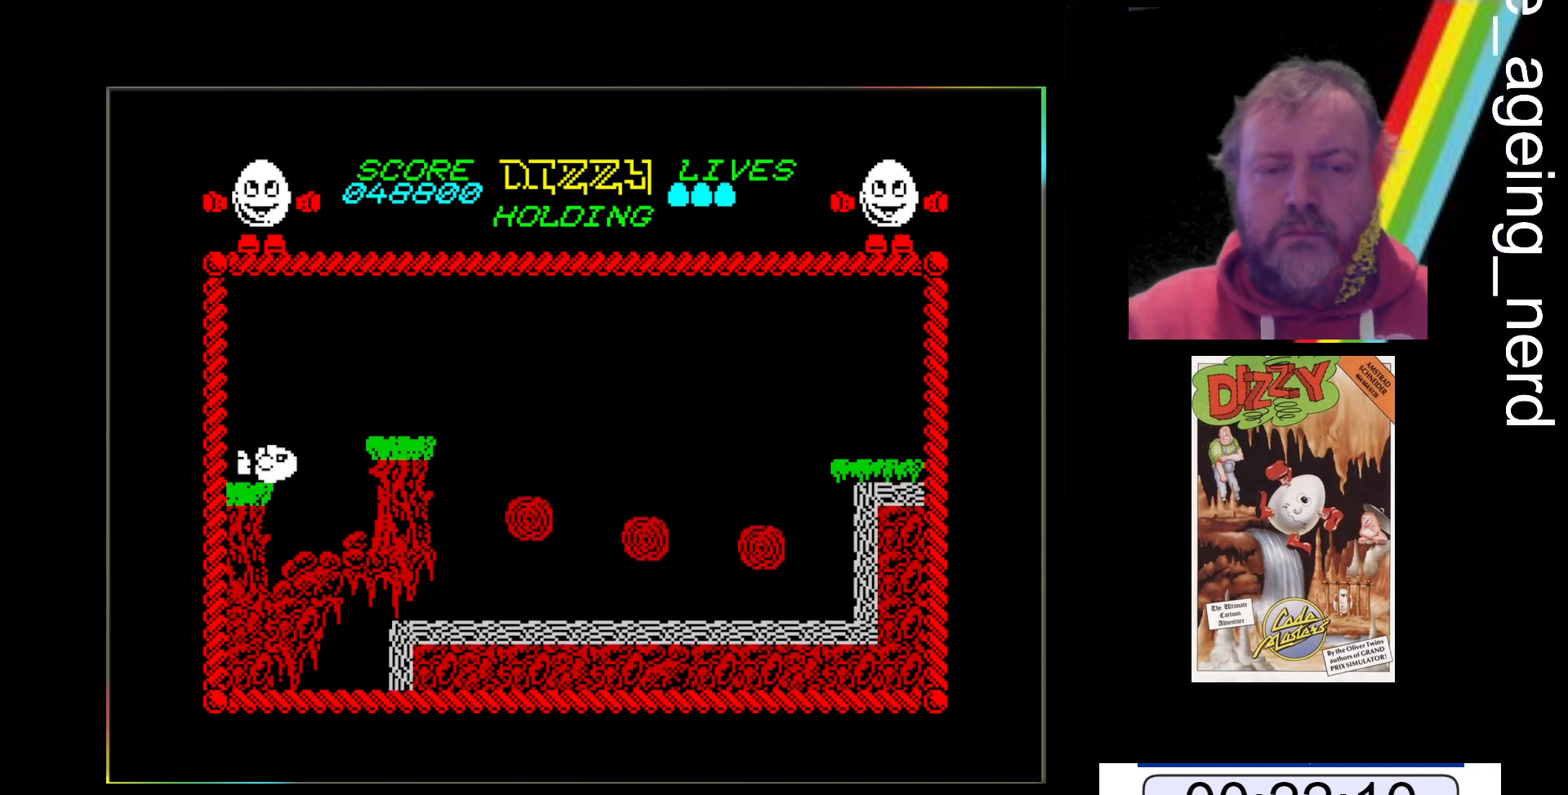
{"keys": ["z"], "events": []}
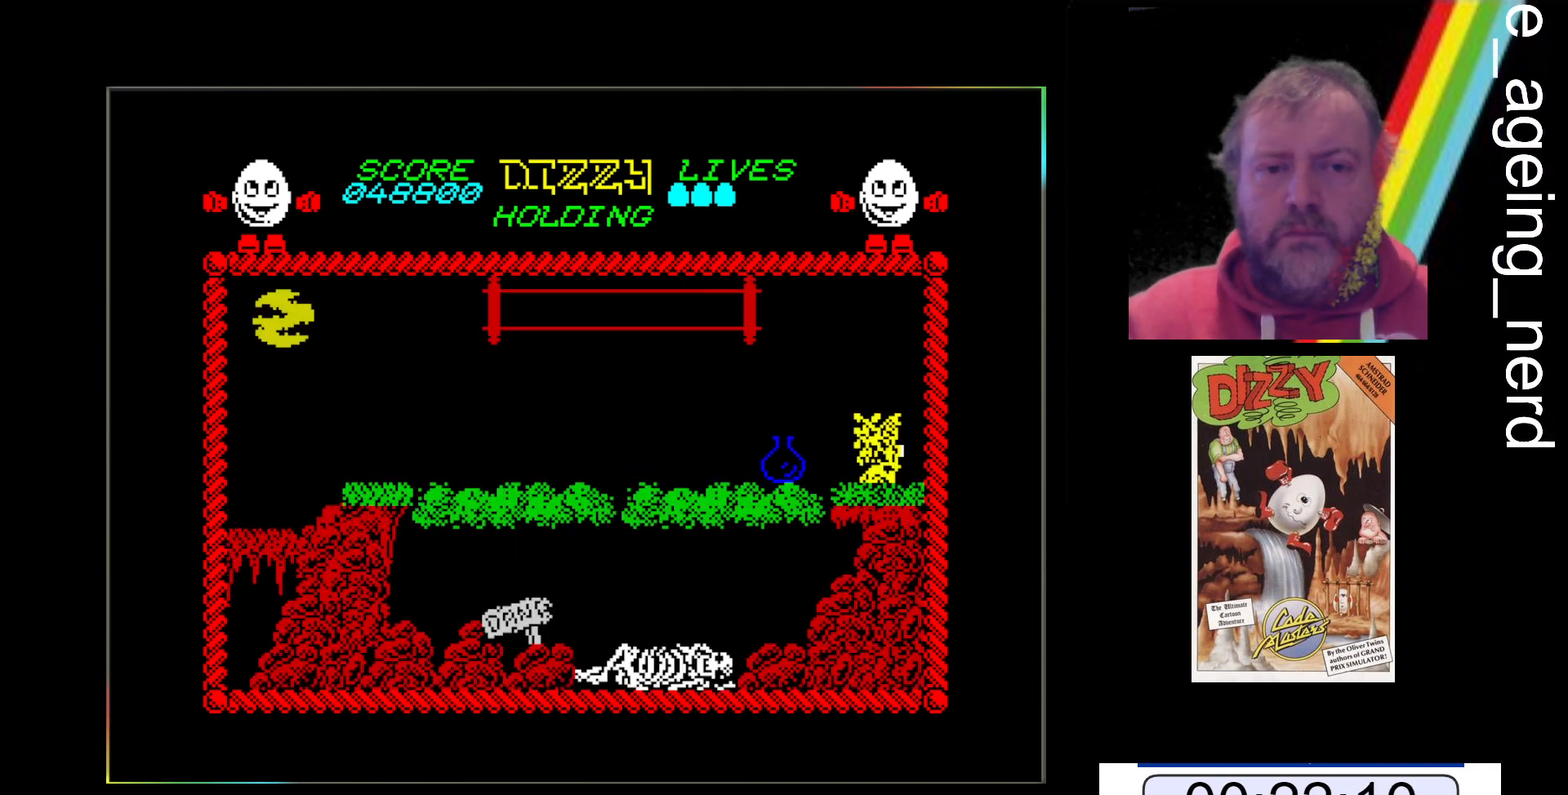
{"keys": ["z"], "events": []}
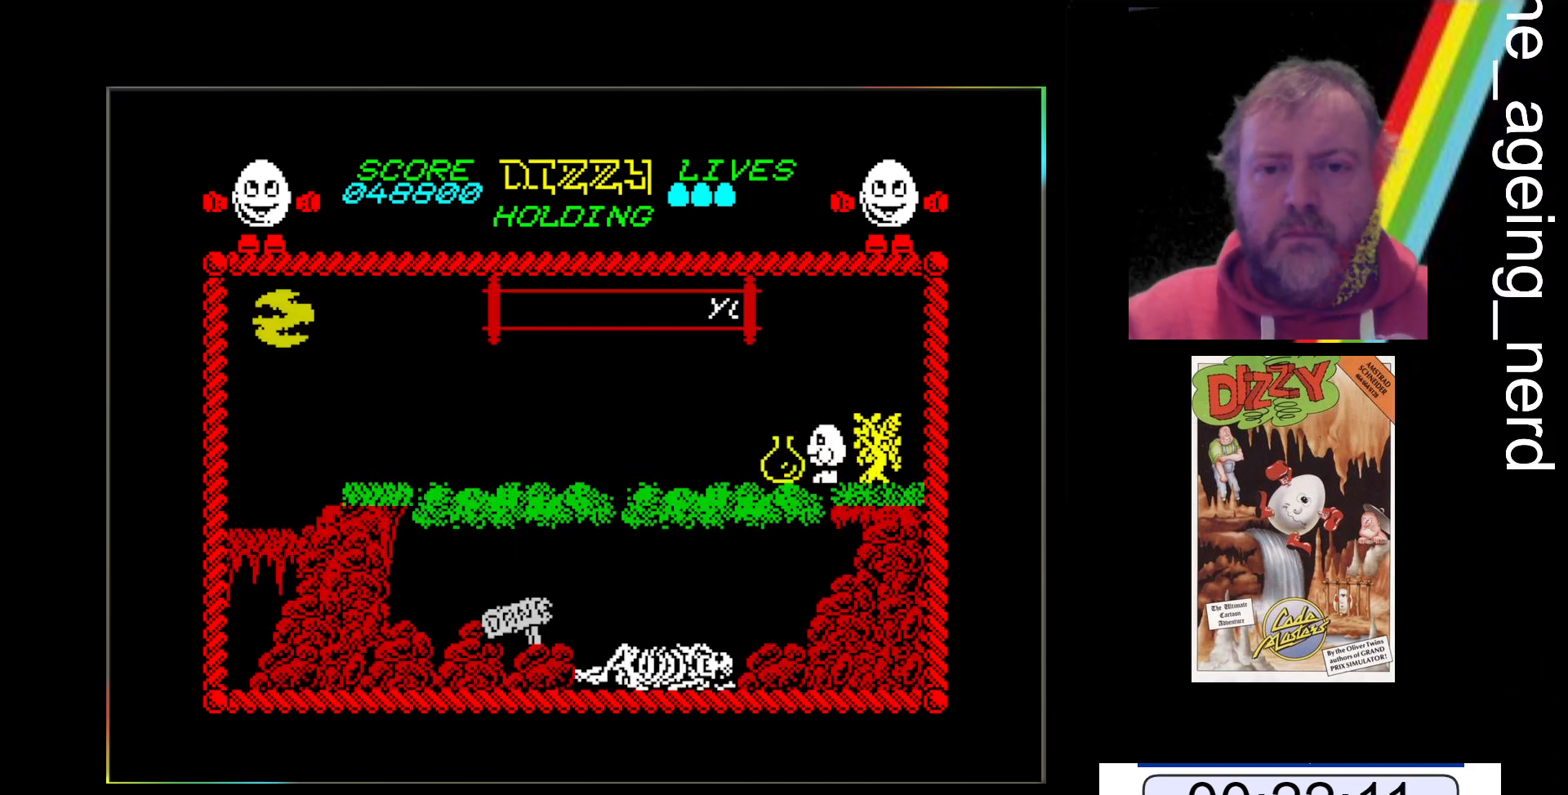
{"keys": [], "events": [[200, "z", "up"], [333, "return", "down"], [467, "return", "up"]]}
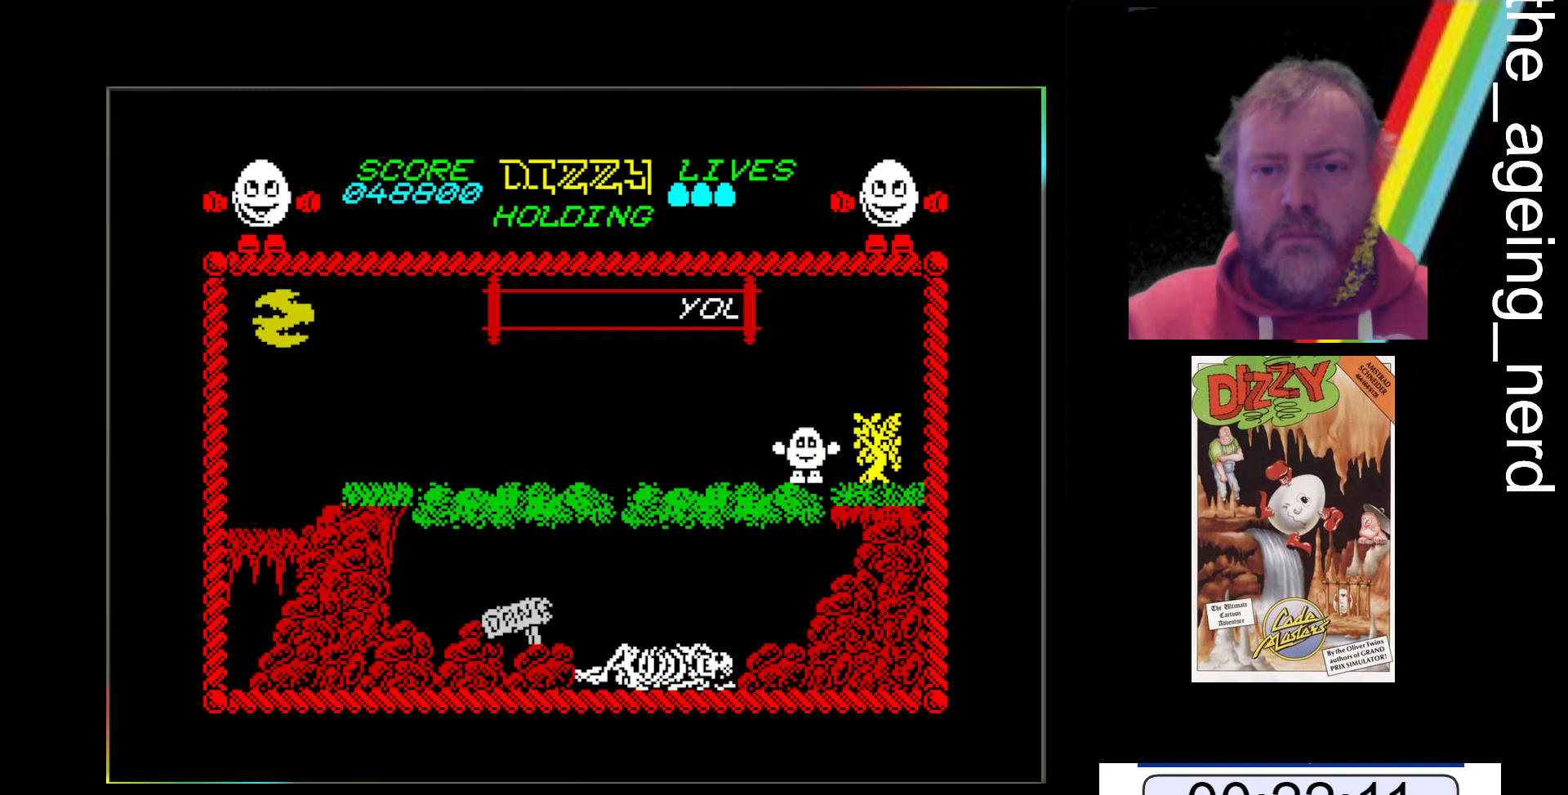
{"keys": ["z"], "events": [[300, "z", "down"]]}
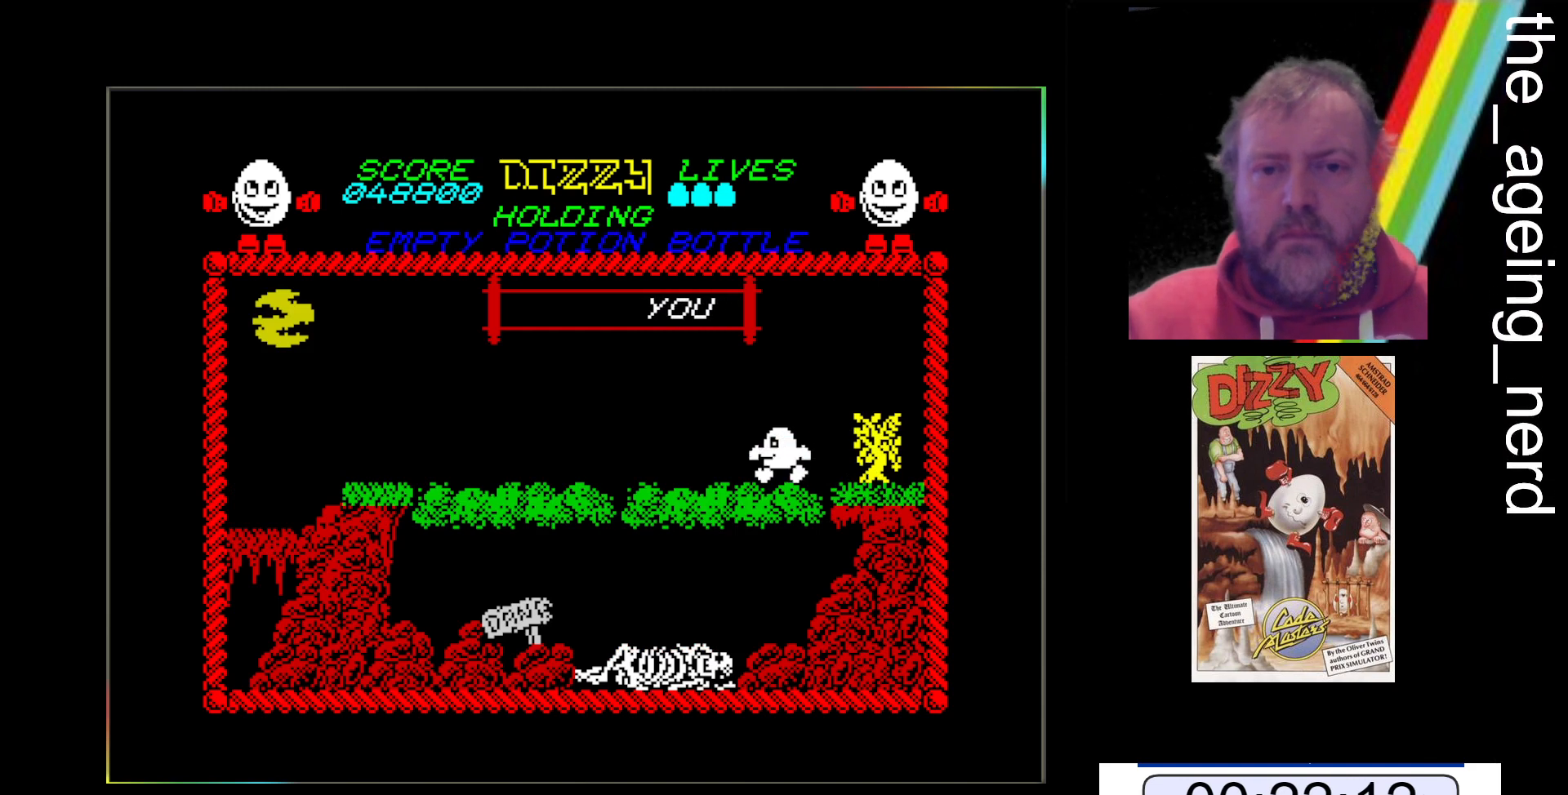
{"keys": ["z"], "events": []}
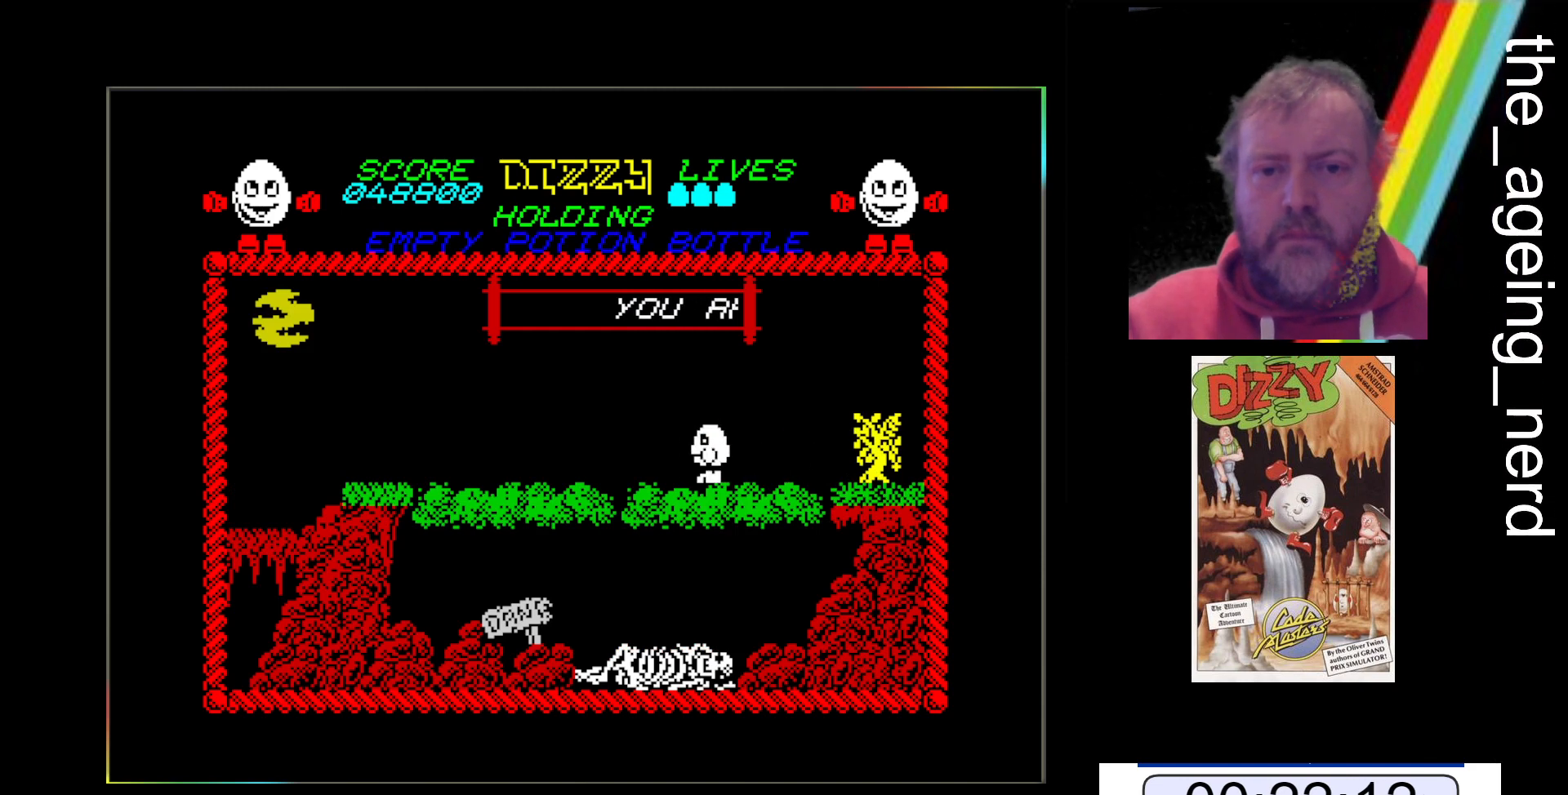
{"keys": ["space", "z"], "events": [[100, "space", "down"]]}
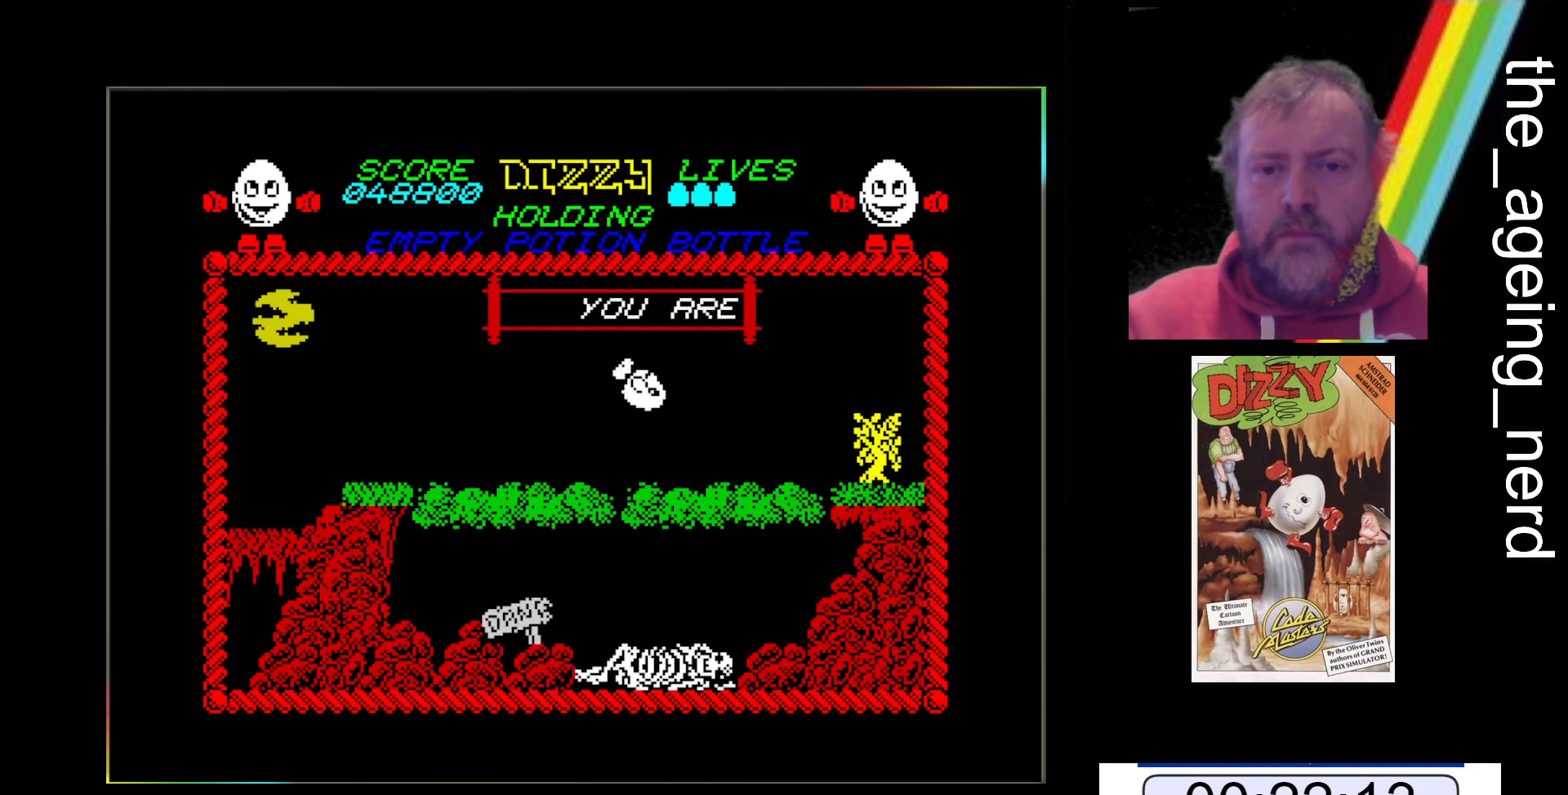
{"keys": ["z"], "events": [[500, "space", "up"]]}
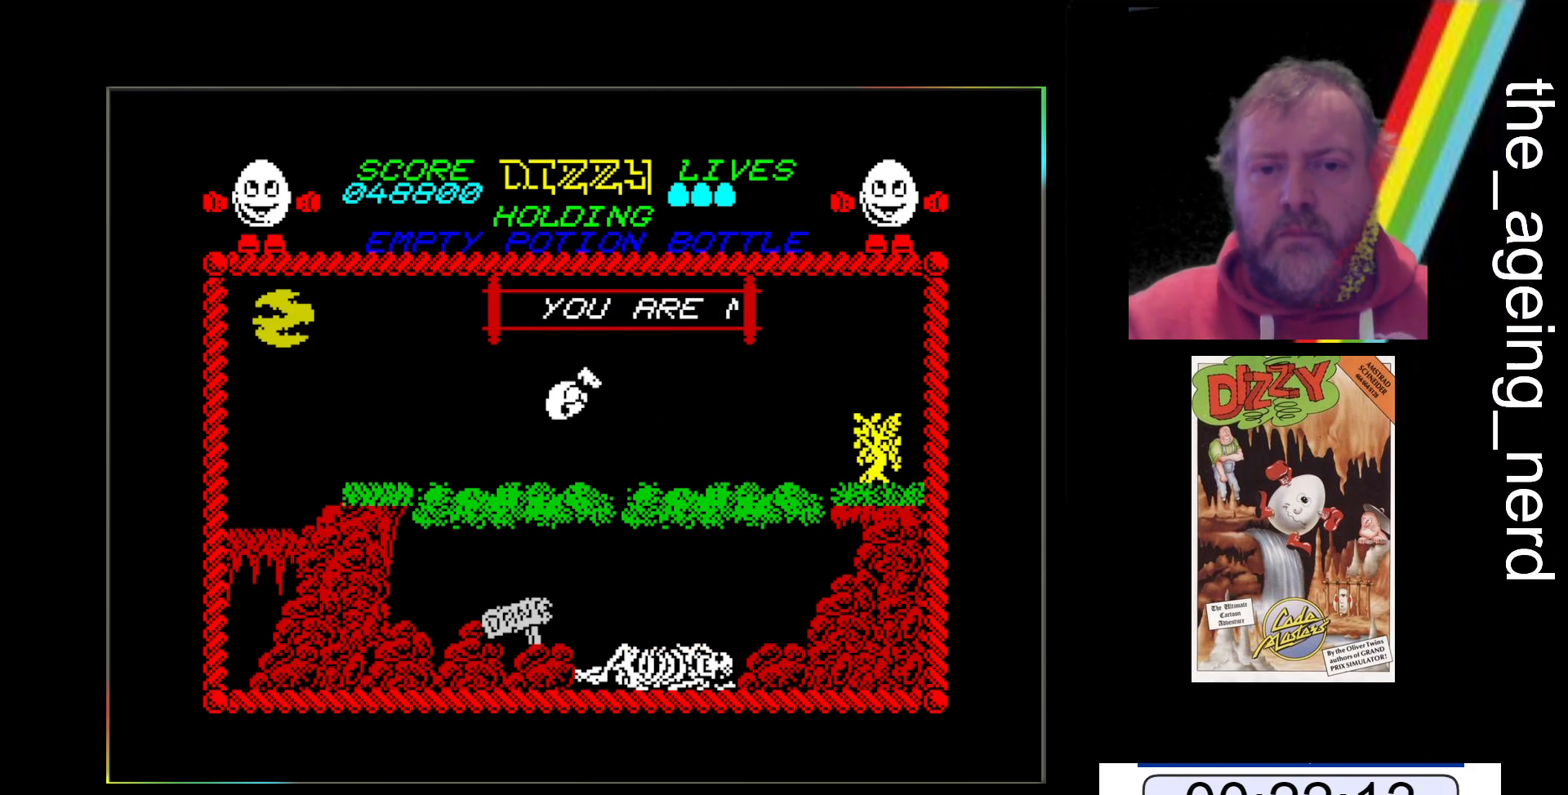
{"keys": ["z"], "events": []}
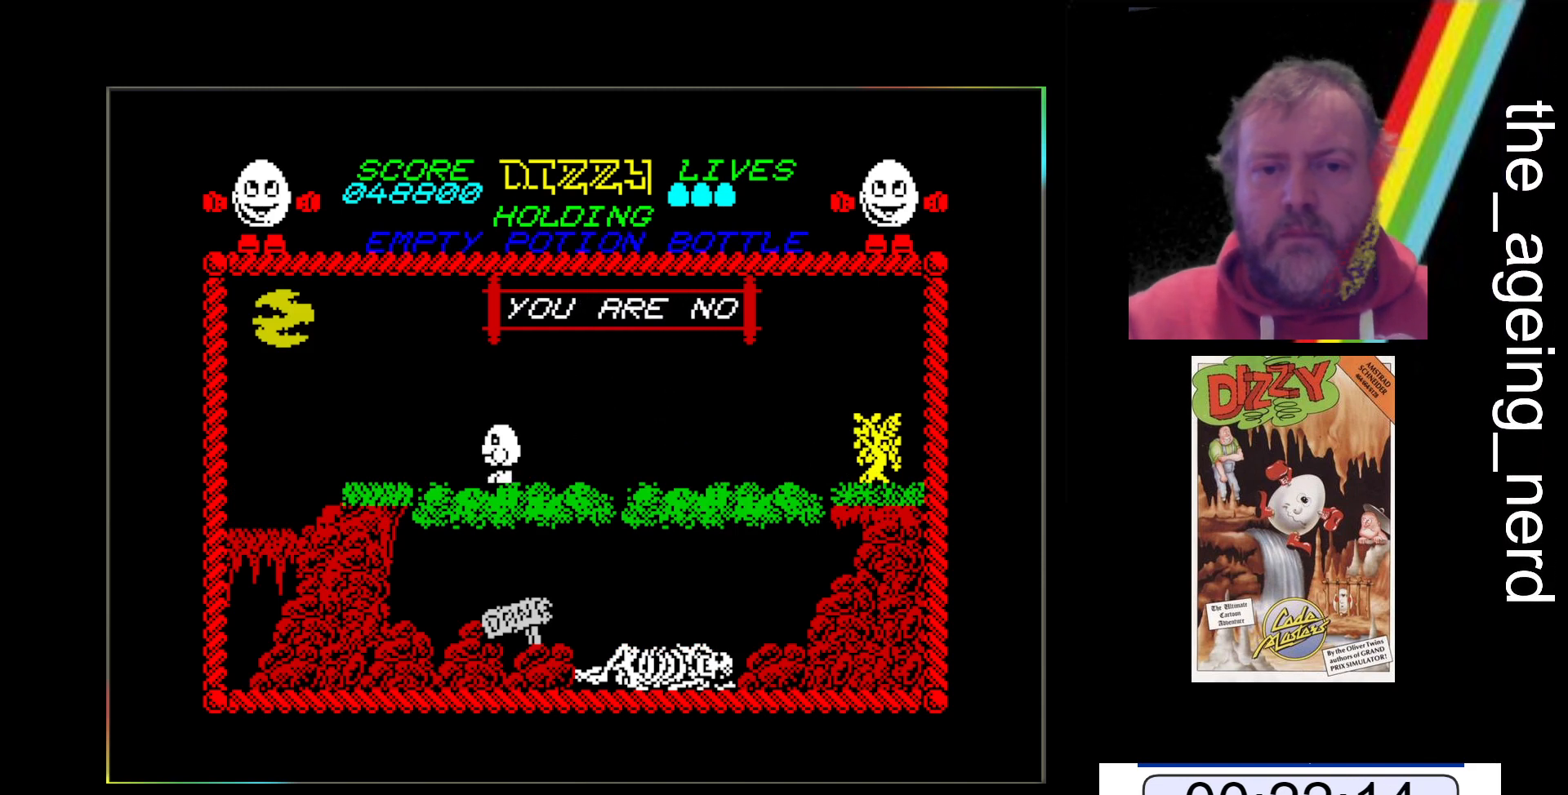
{"keys": ["z"], "events": []}
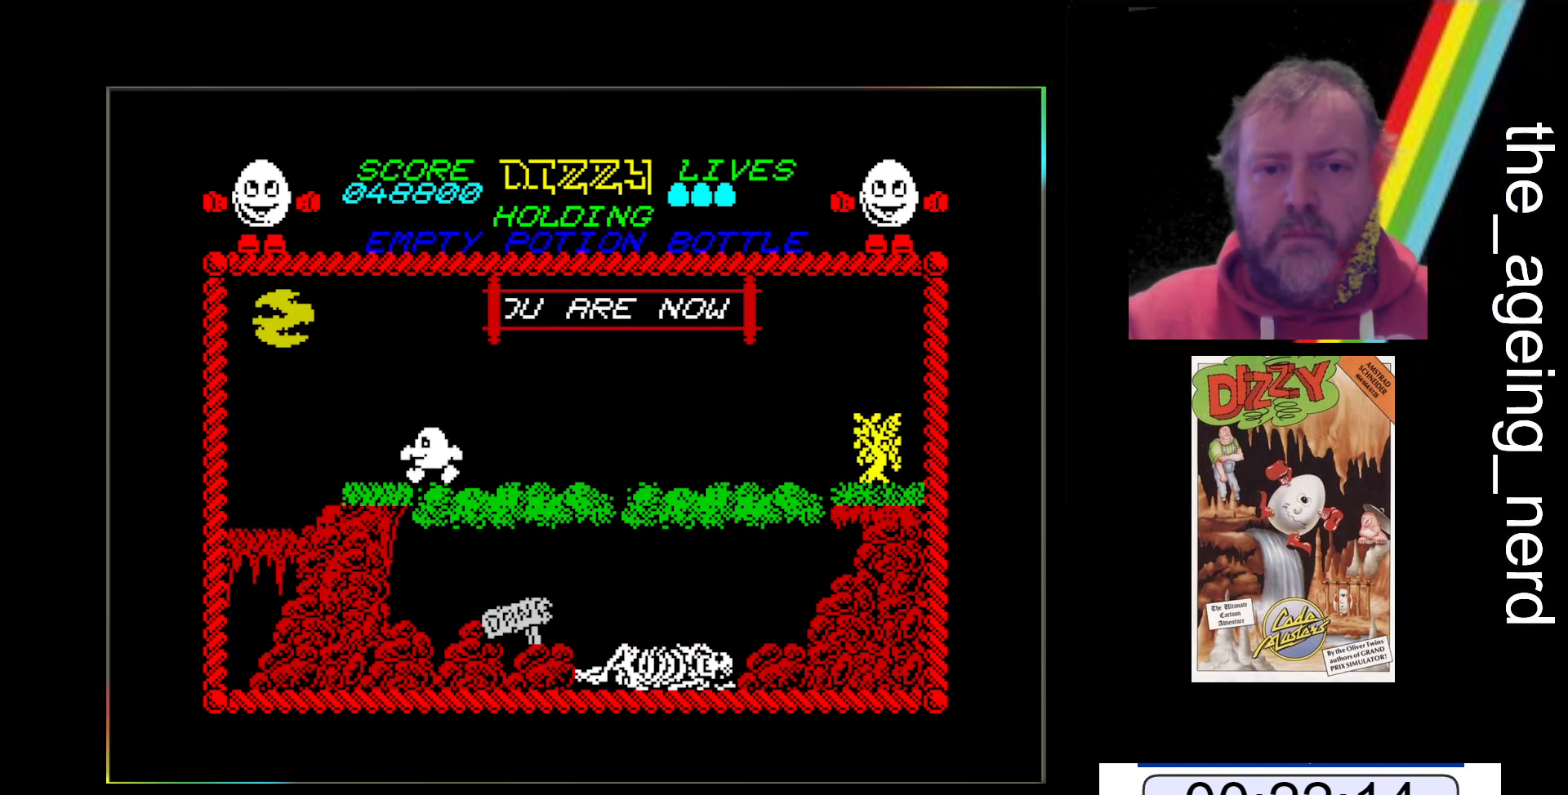
{"keys": ["z"], "events": []}
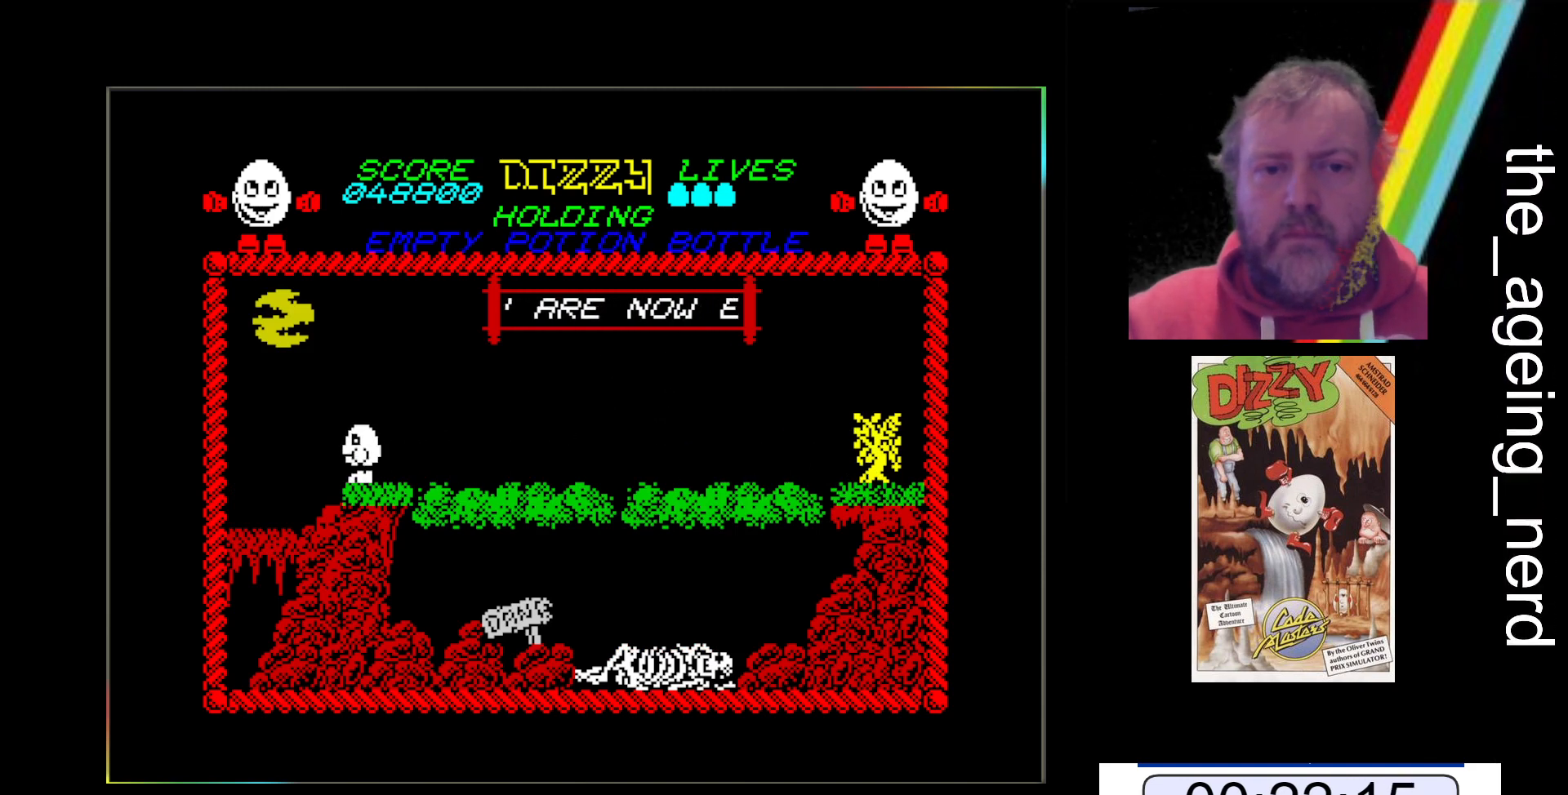
{"keys": ["space", "z"], "events": [[133, "space", "down"]]}
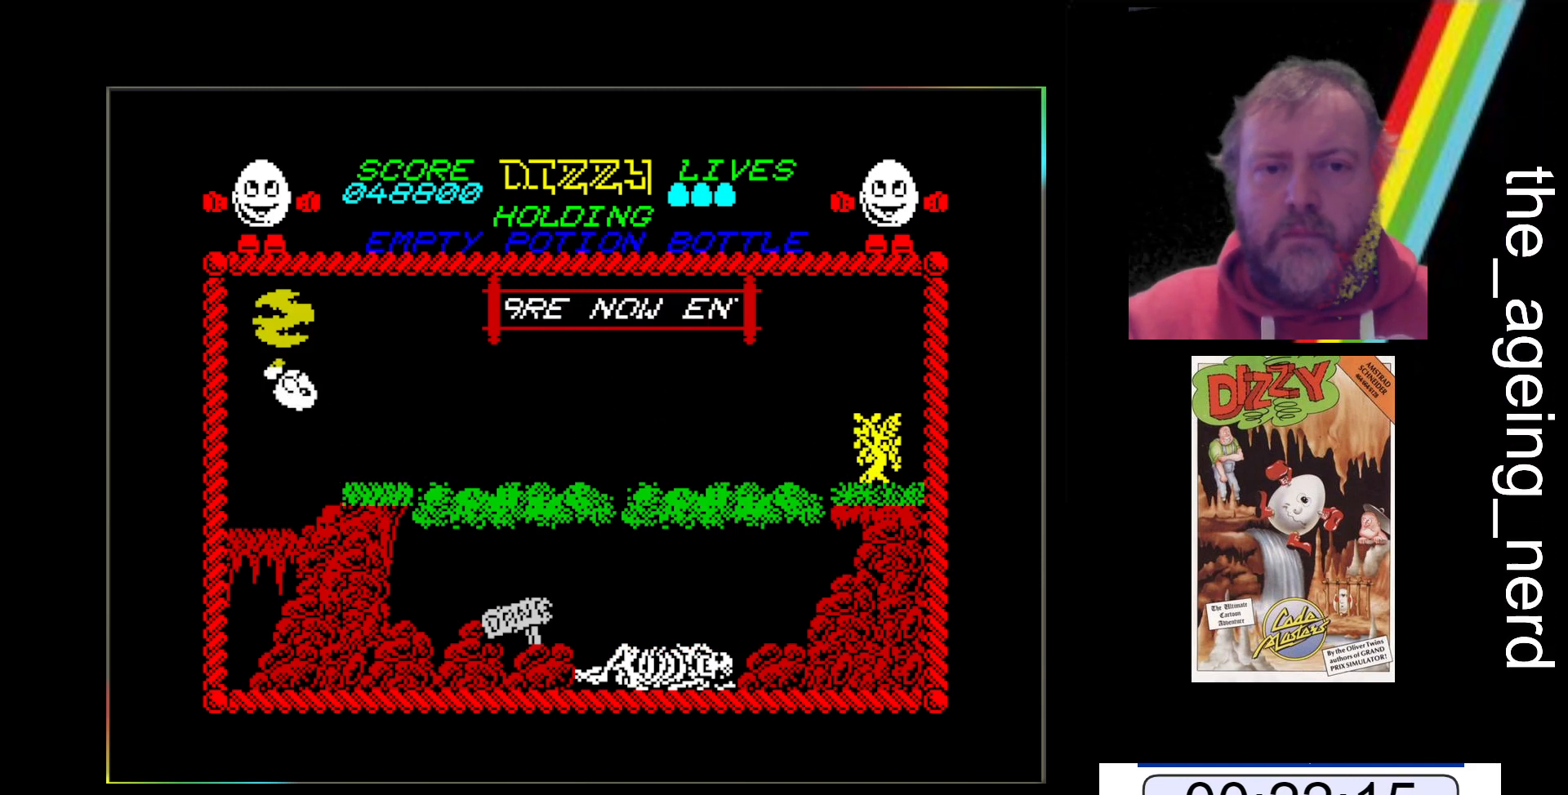
{"keys": ["z"], "events": [[433, "space", "up"]]}
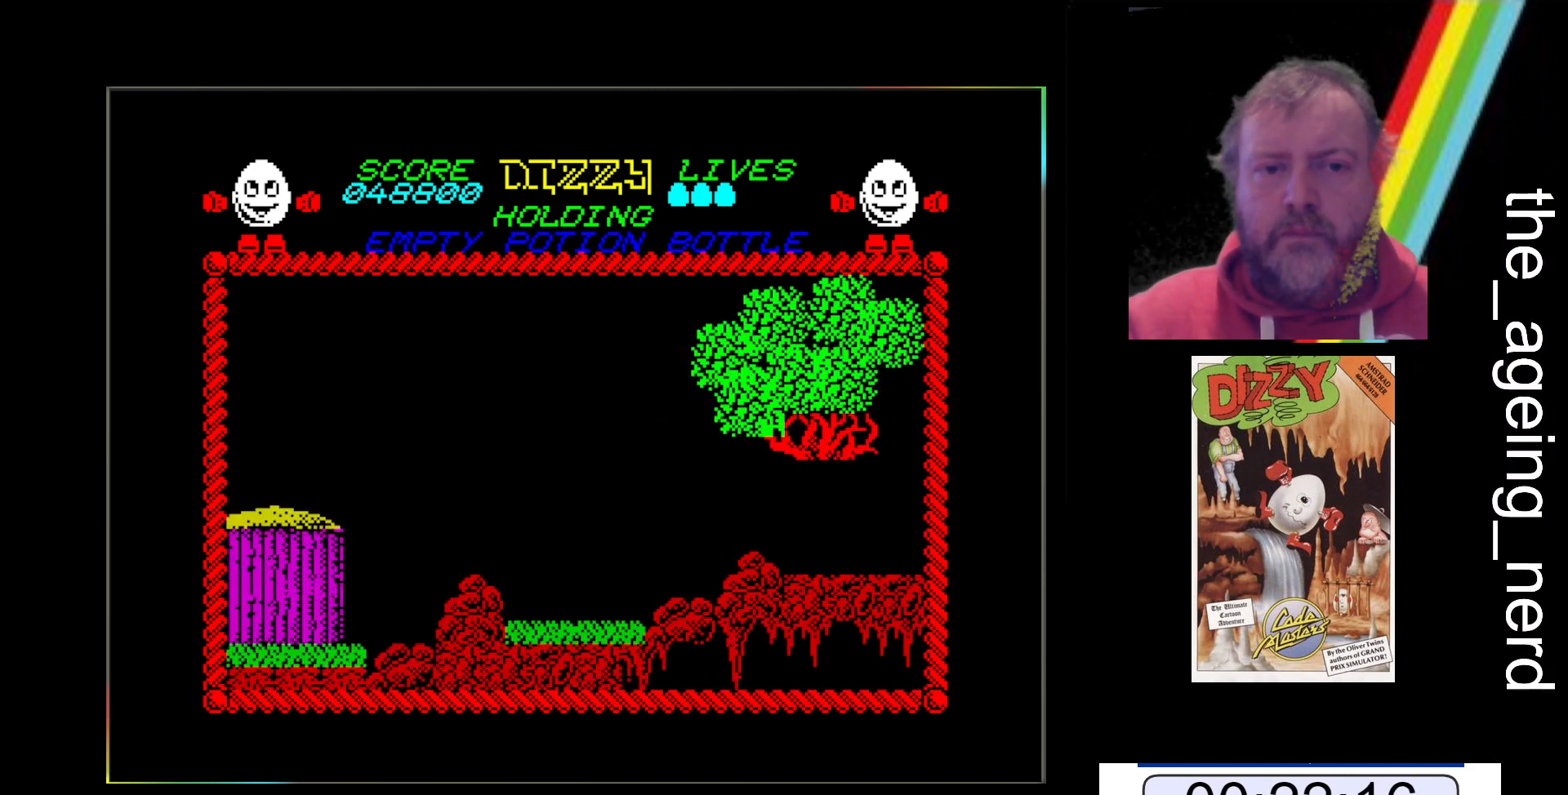
{"keys": ["z"], "events": []}
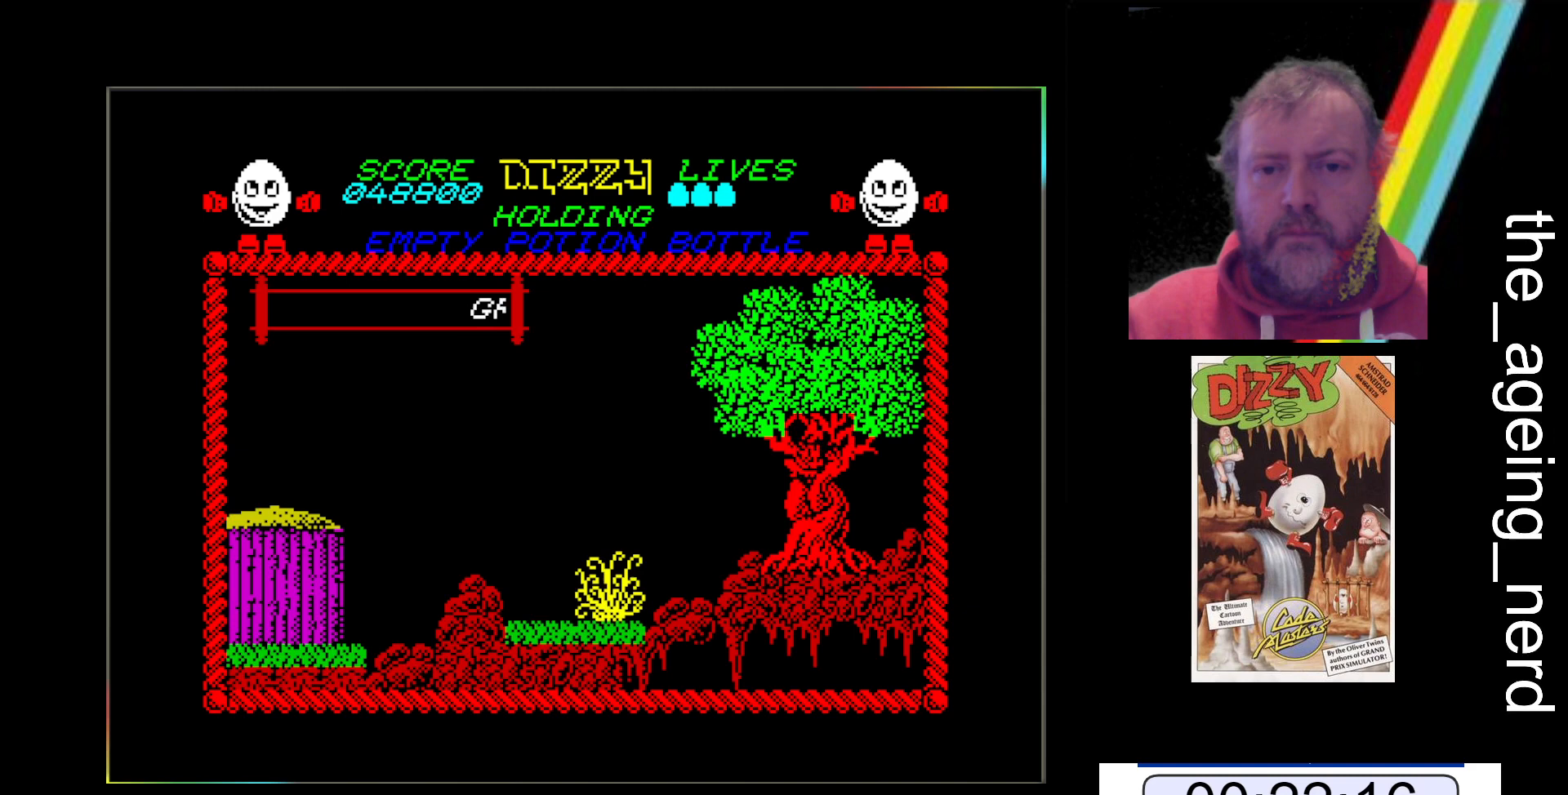
{"keys": ["space", "z"], "events": [[333, "space", "down"]]}
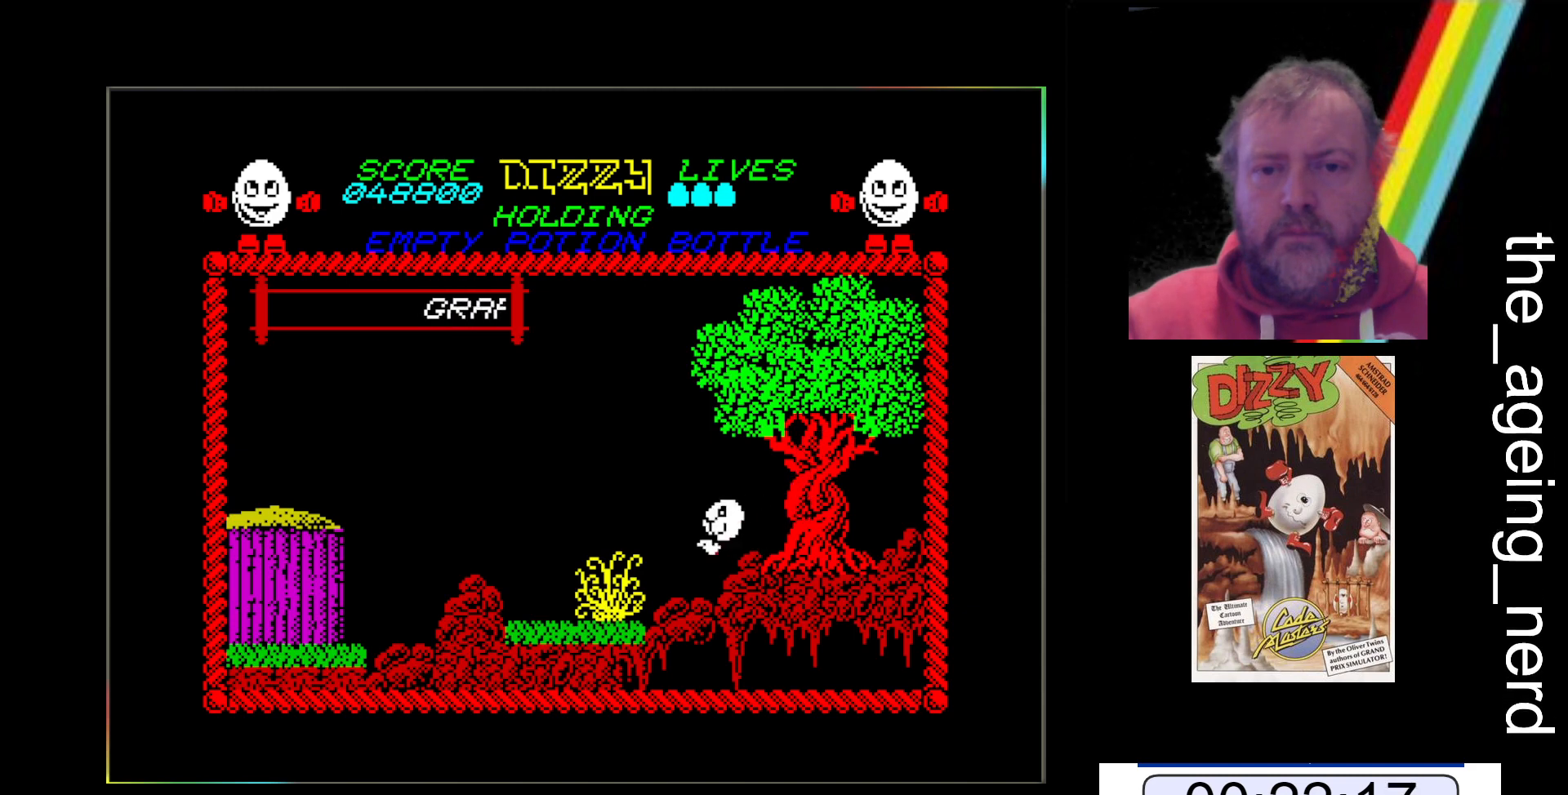
{"keys": ["z"], "events": [[233, "space", "up"]]}
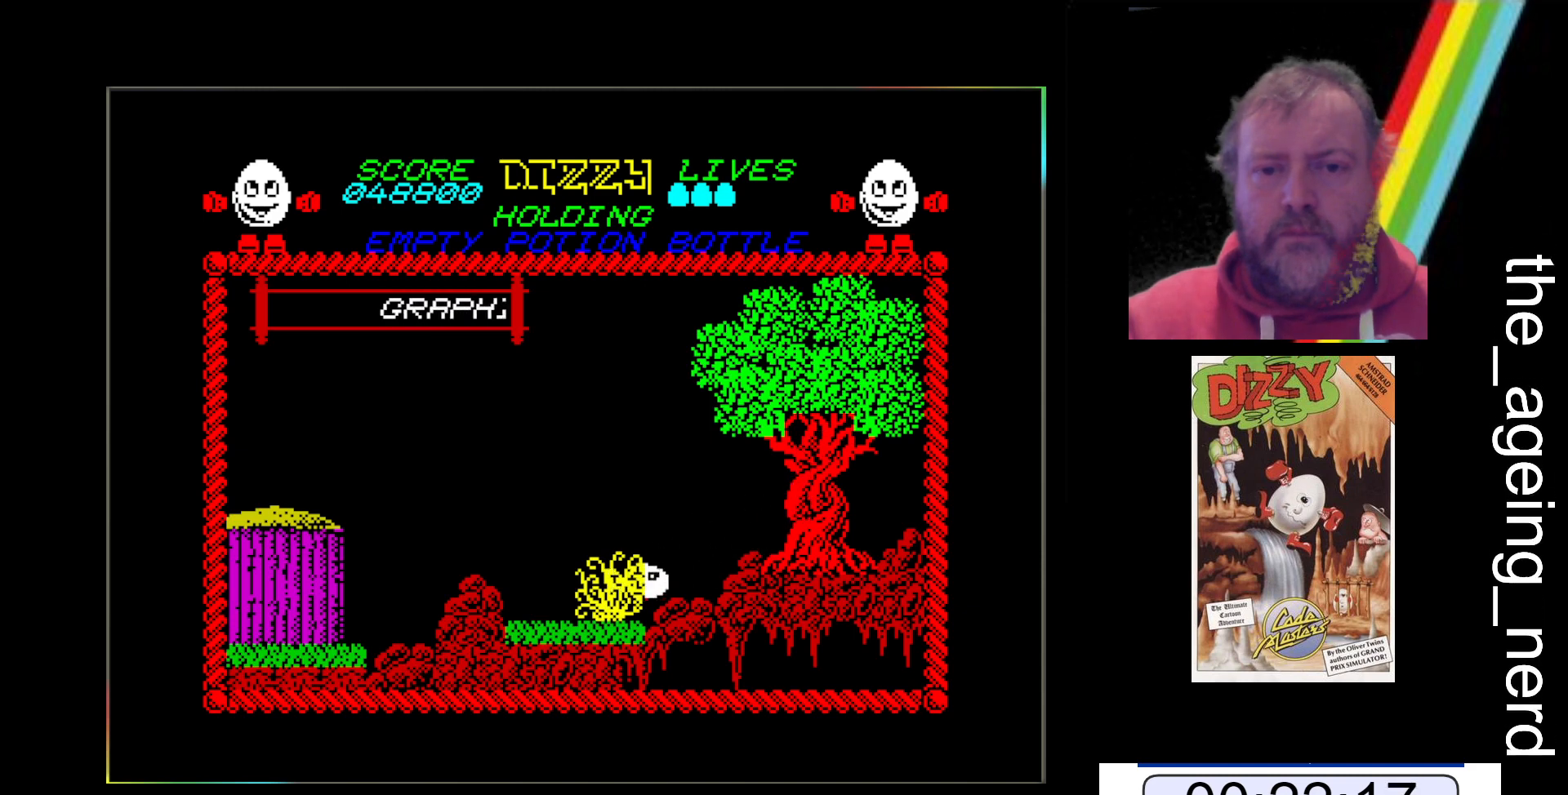
{"keys": ["z"], "events": []}
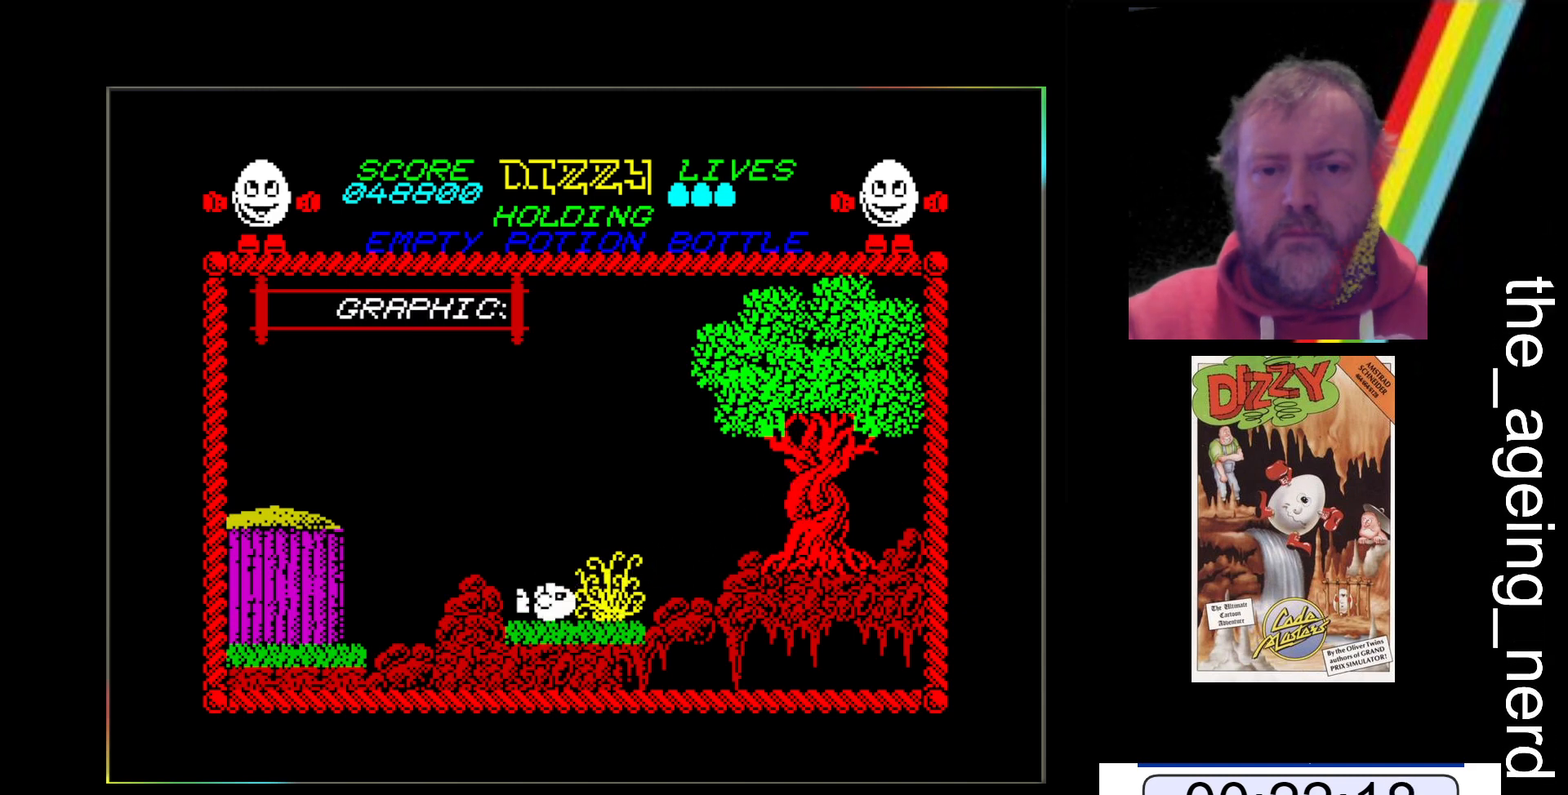
{"keys": ["space", "x"], "events": [[233, "x", "down"], [233, "z", "up"], [267, "space", "down"]]}
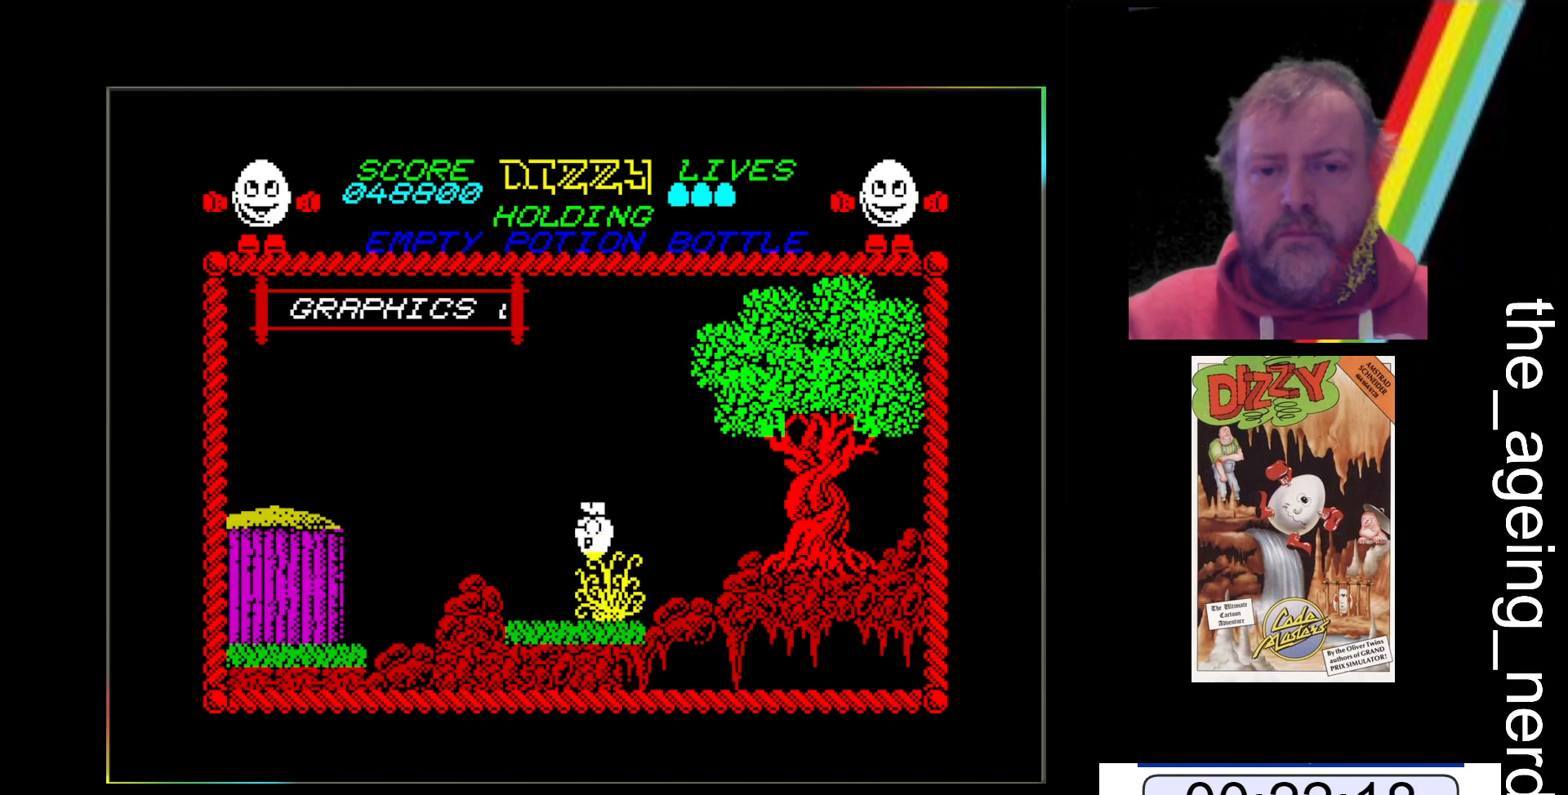
{"keys": [], "events": [[100, "space", "up"], [300, "x", "up"]]}
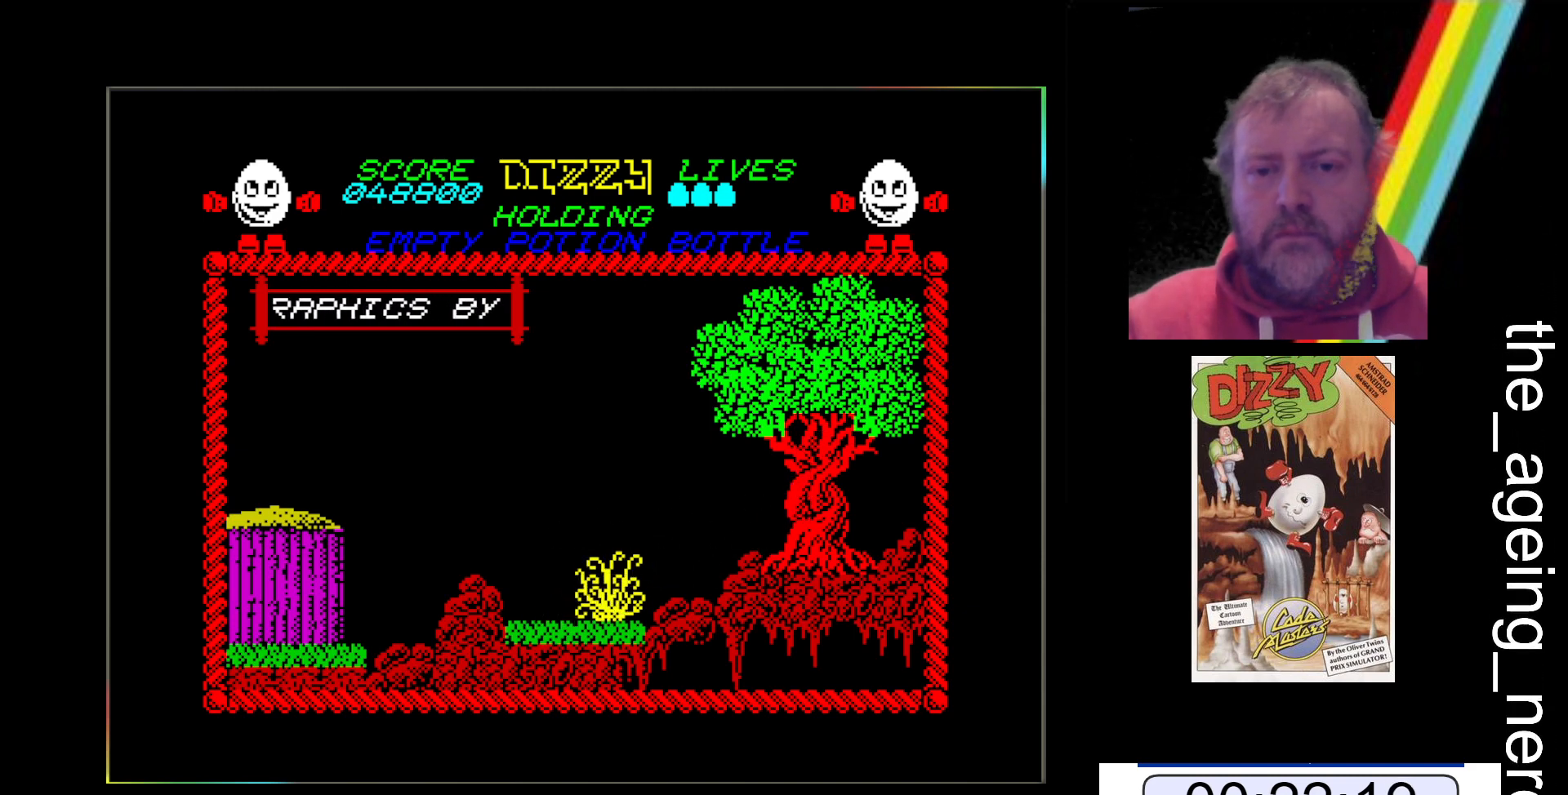
{"keys": ["space", "z"], "events": [[33, "z", "down"], [500, "space", "down"]]}
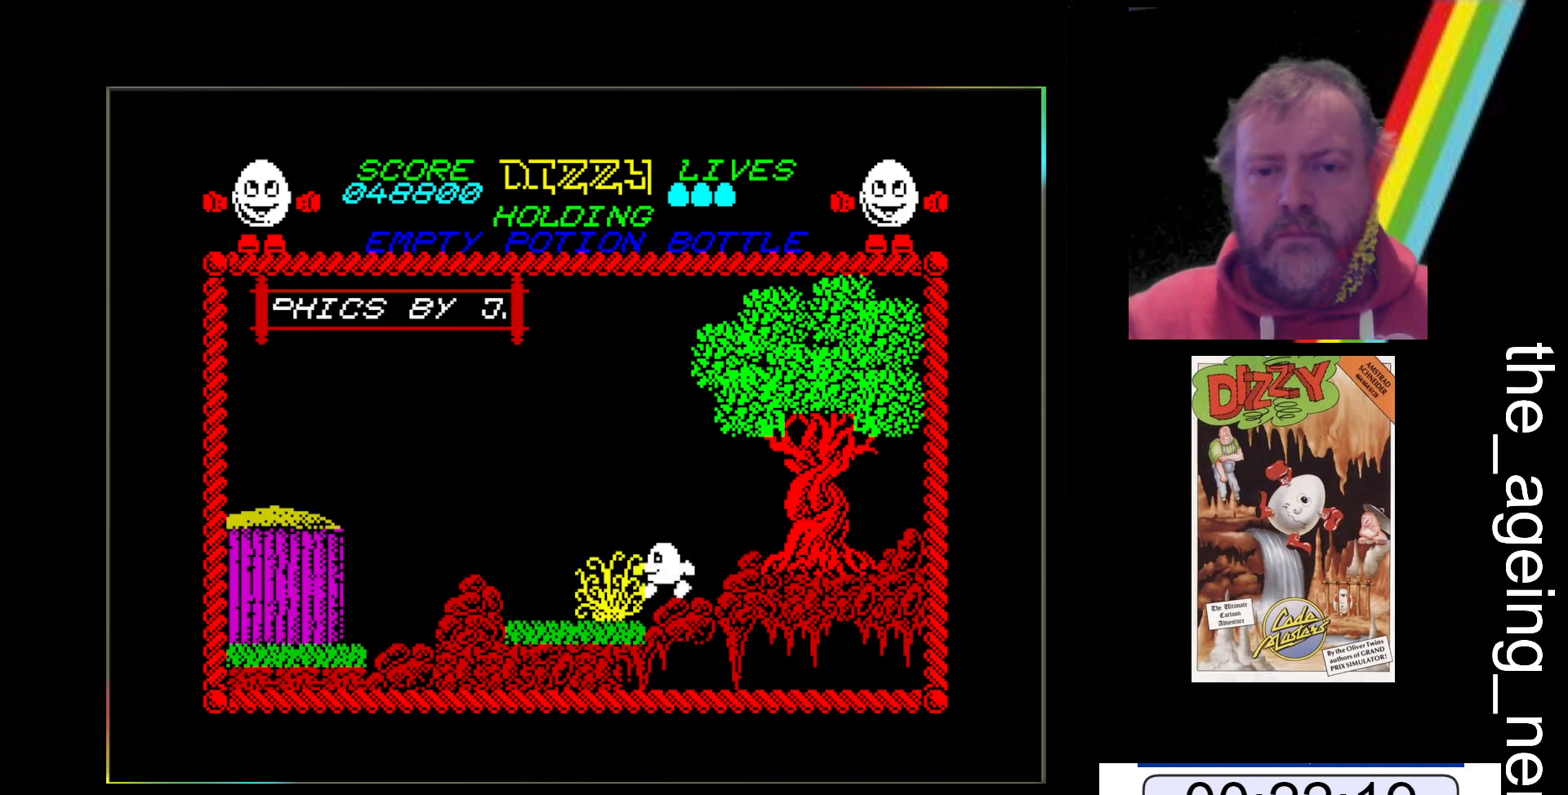
{"keys": ["space", "z"], "events": []}